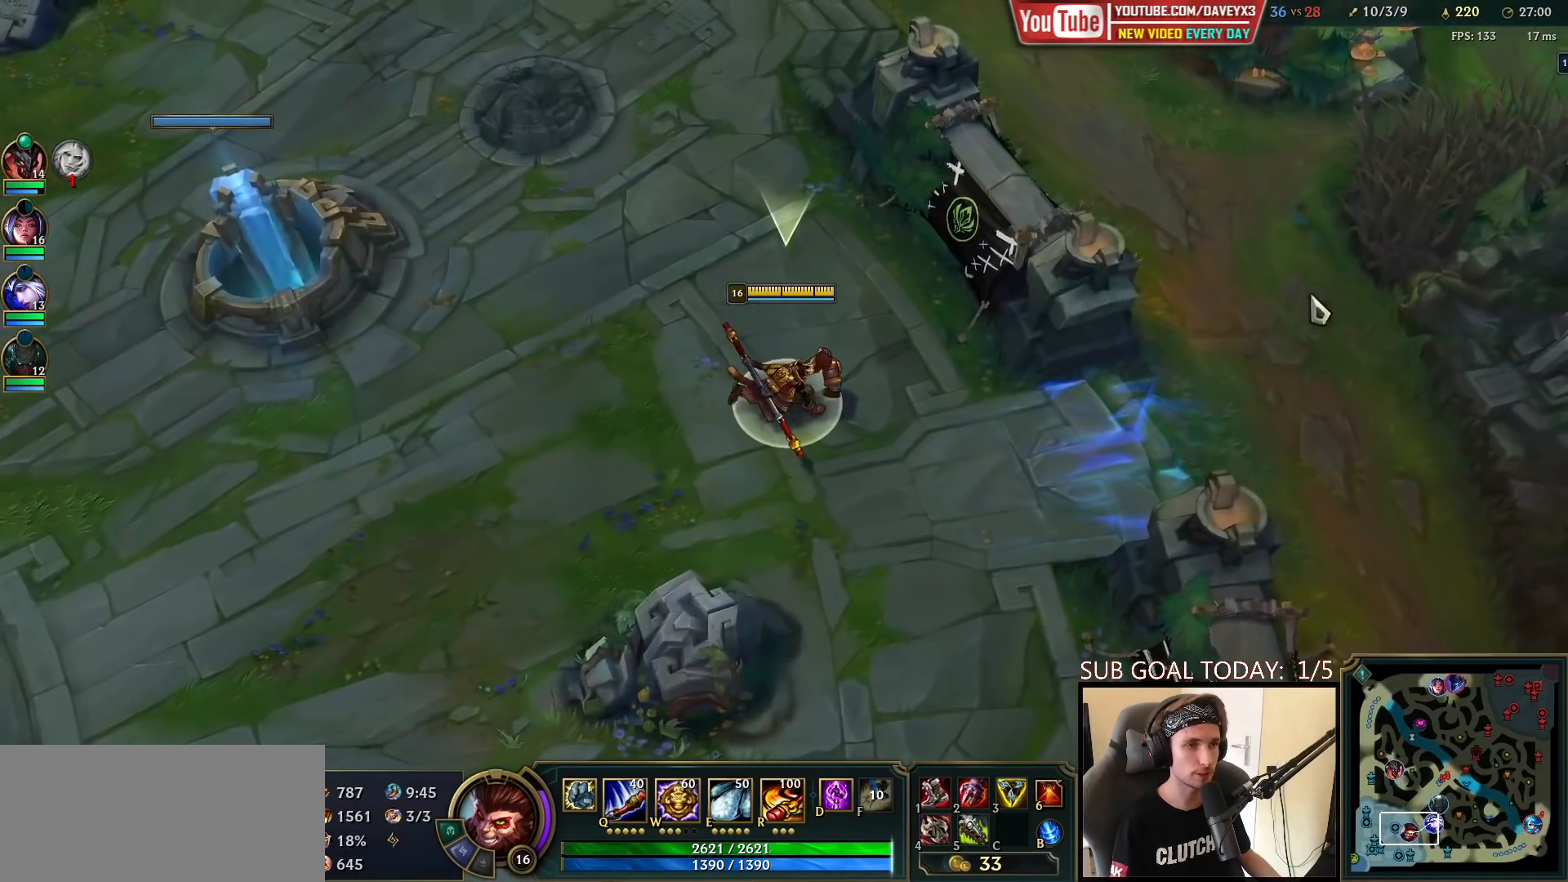
Gameplay with keyboard and mouse; each line is a JSON object with the keys and mouse buttons held at the frame after it. "events" lists presses ("down") and releases ("up") of "a", "ctrl", "d", "e", "f", "q", "r", "s", "shift", "space", "tab", "w", "mouse_left", "mouse_wheel", "mouse_right", "mouse_mb4" and "mouse_mb5" between this image and that frame as [ms after this image, input, new state], when the widget could be followed in between. "mouse_left", "mouse_wheel", "mouse_right", "mouse_mb4", "mouse_mb5" = the "left", "wheel", "right", "mb4", "mb5" buttons of the "mouse" list. No other keys are recorded. "wheel" means that the mouse wheel is clicked or scrolled. Mouse movement is not recorded.
{"keys": ["space"], "mouse": [], "events": []}
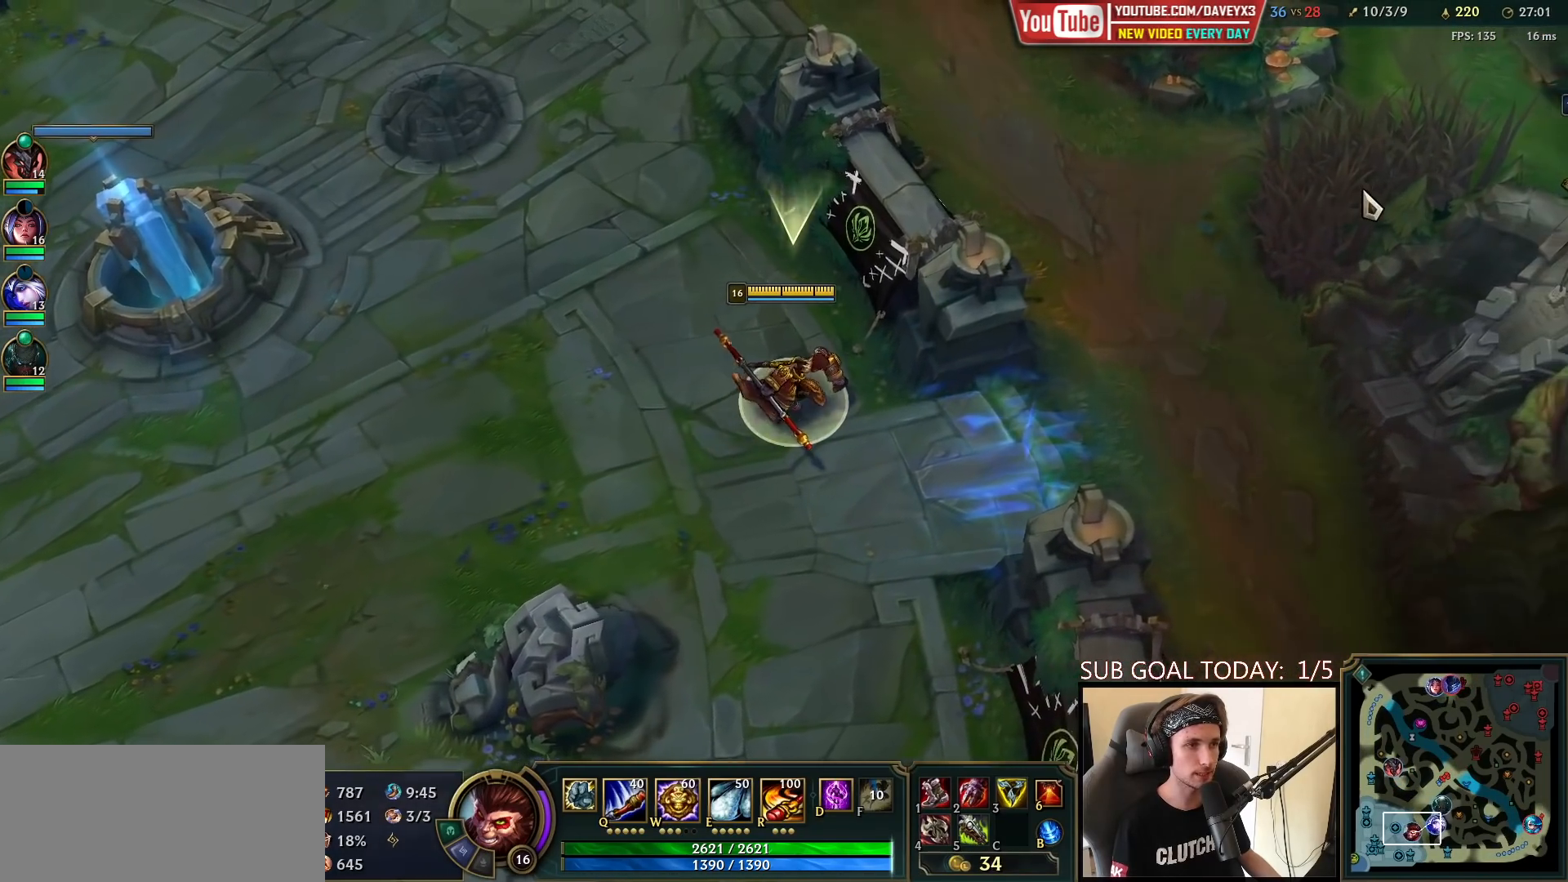
{"keys": ["space"], "mouse": [], "events": [[17, "mouse_right", "down"], [133, "mouse_right", "up"], [200, "mouse_right", "down"], [317, "mouse_right", "up"]]}
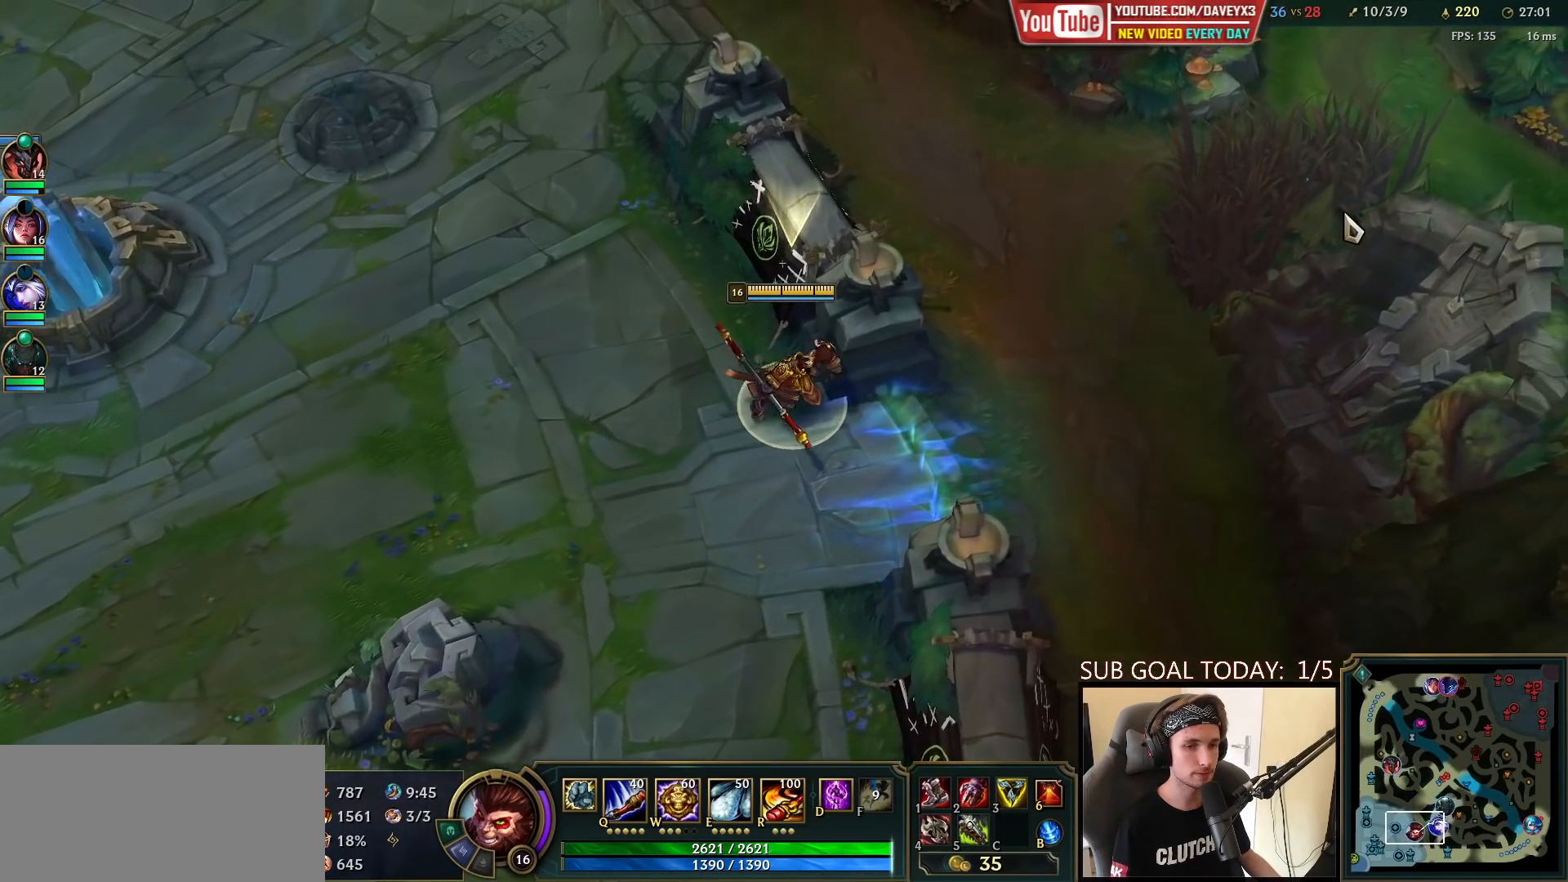
{"keys": ["tab"], "mouse": [], "events": [[67, "space", "up"], [167, "tab", "down"]]}
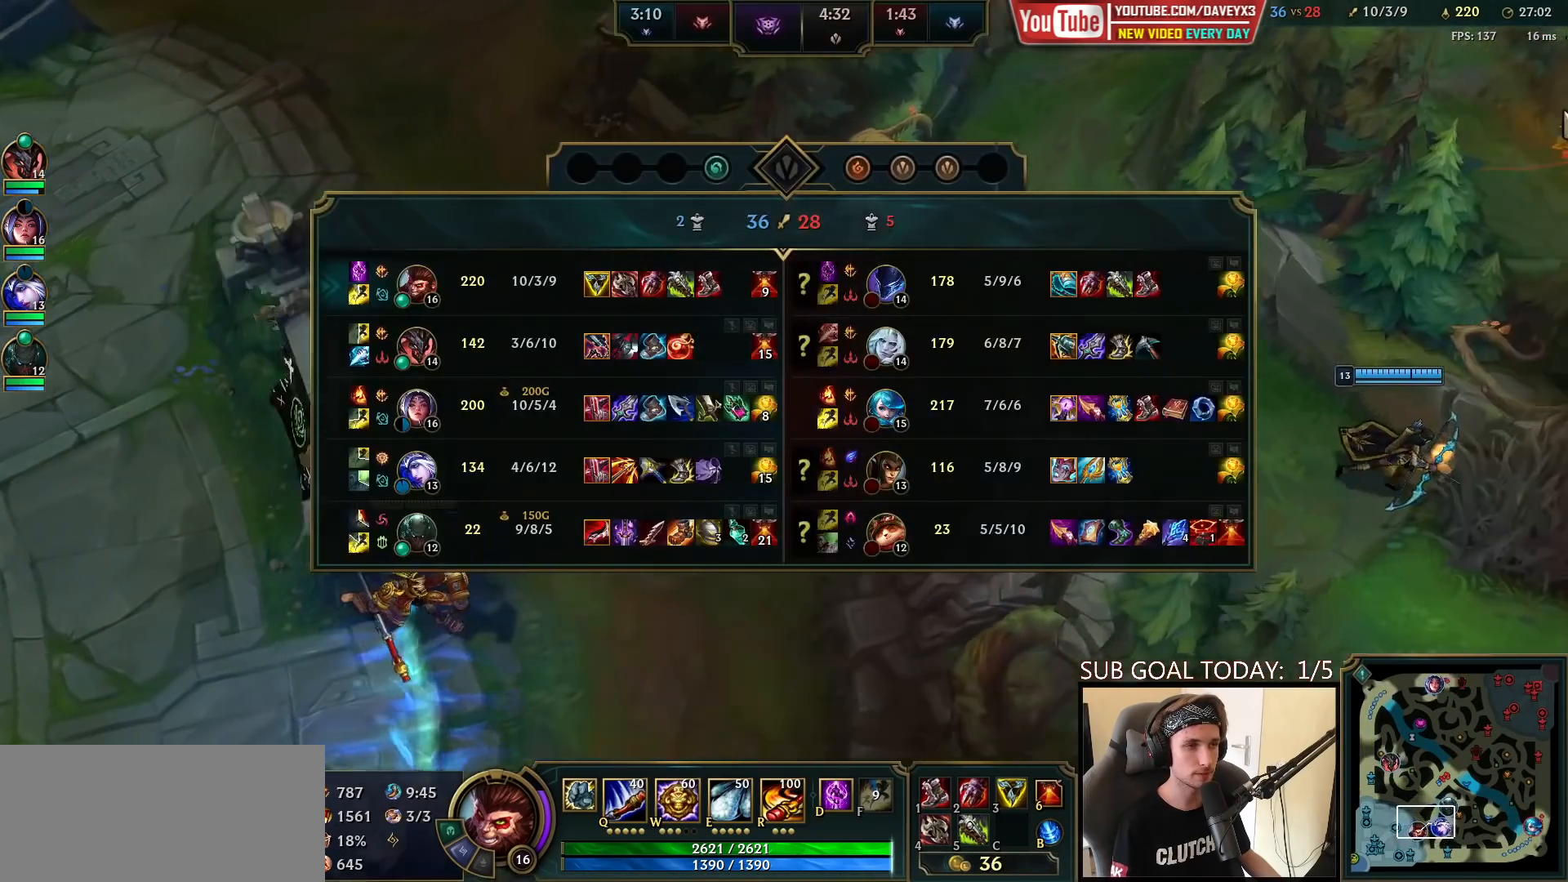
{"keys": ["tab"], "mouse": [], "events": []}
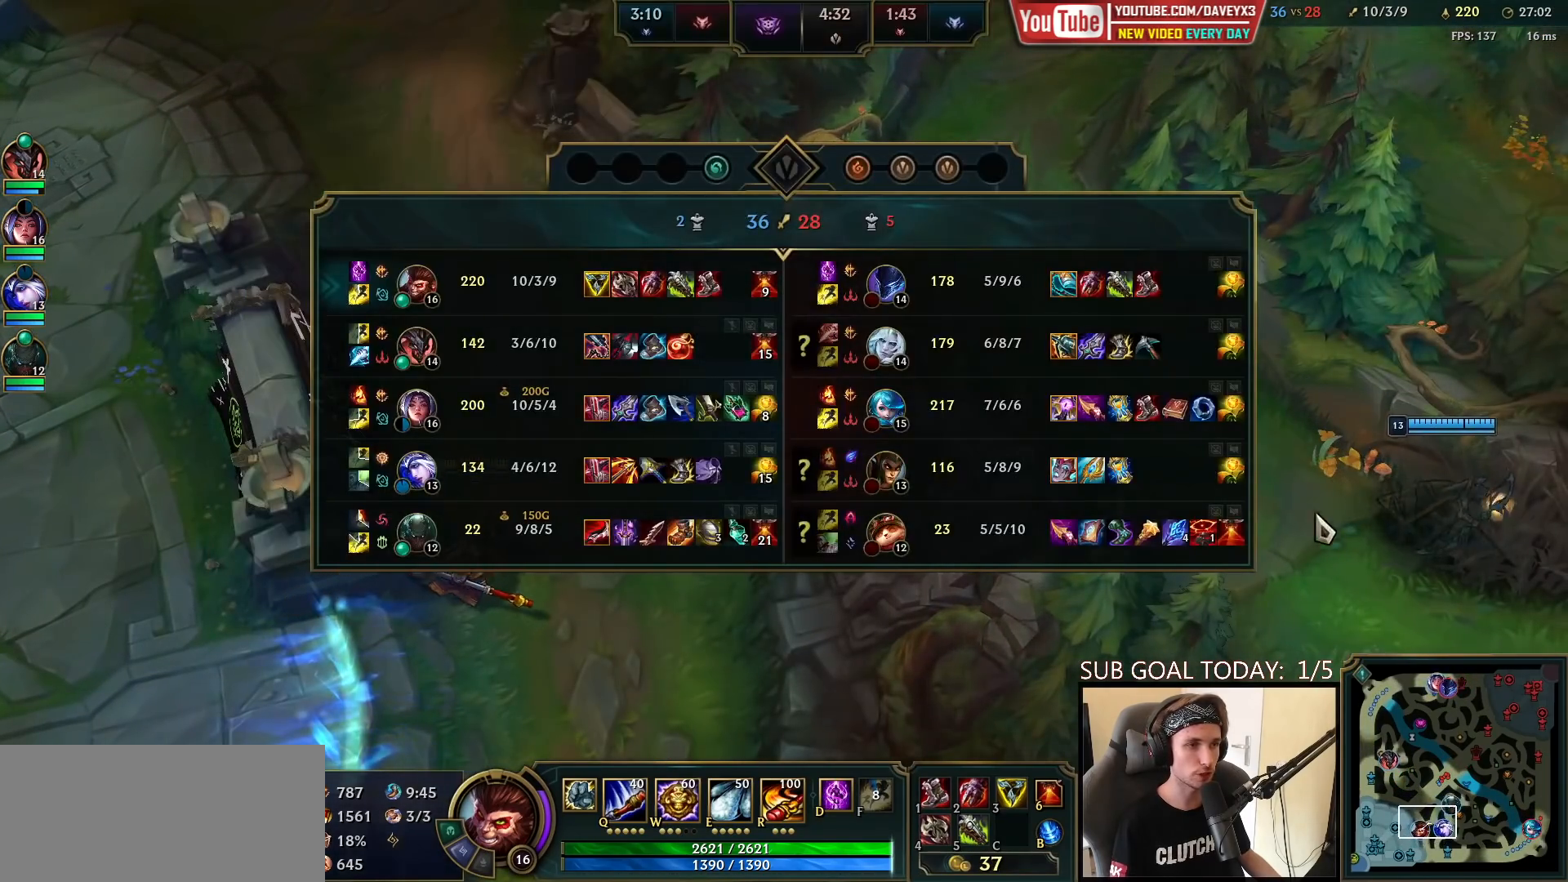
{"keys": [], "mouse": ["right"], "events": [[133, "tab", "up"], [267, "mouse_right", "down"], [350, "mouse_right", "up"], [433, "mouse_right", "down"]]}
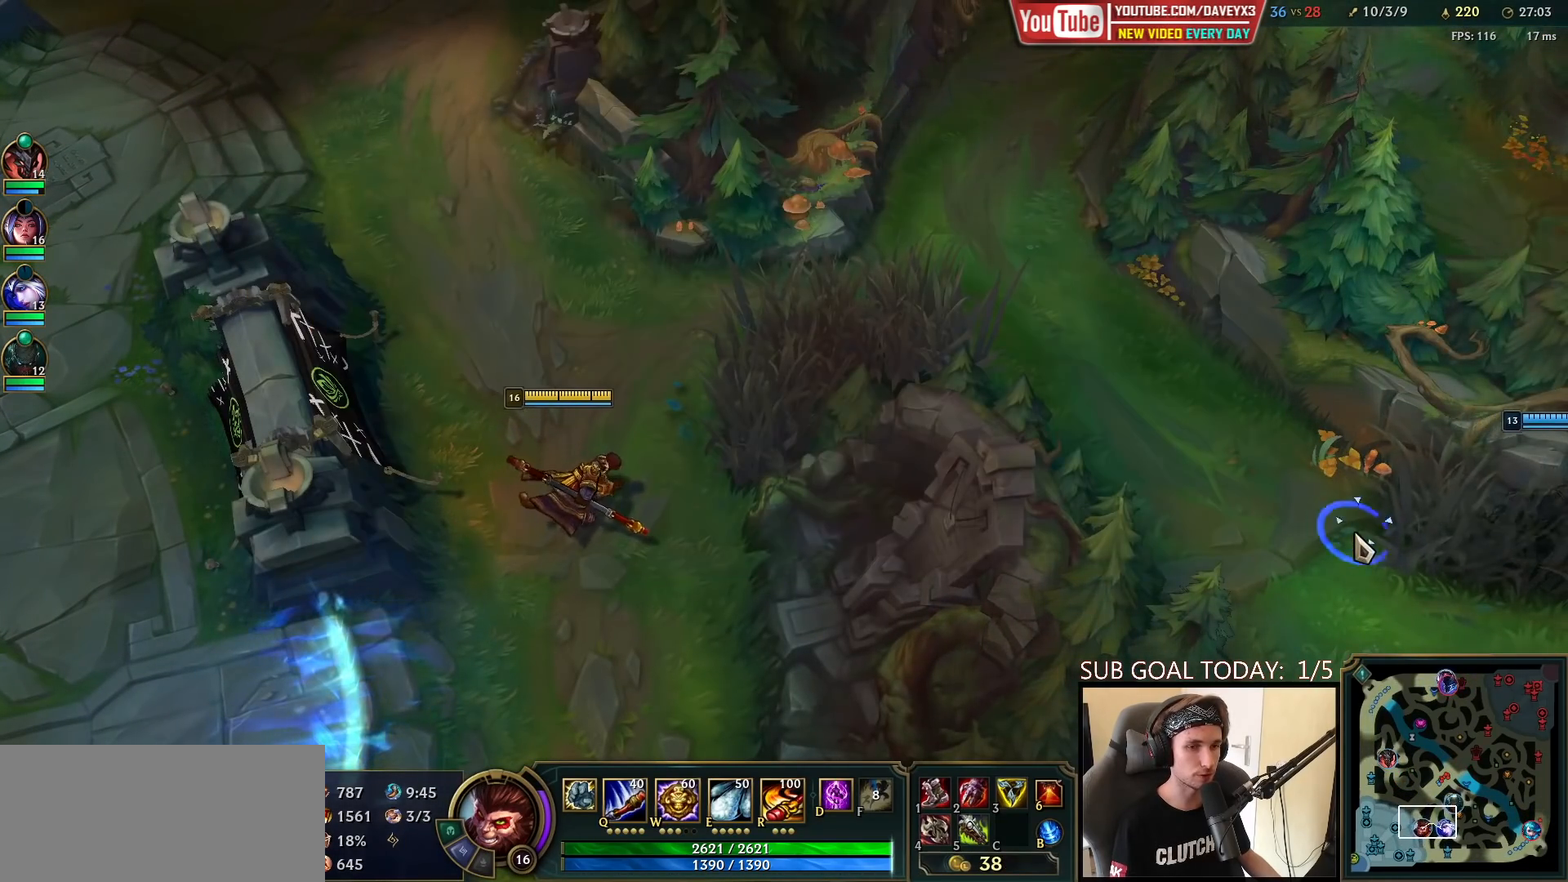
{"keys": [], "mouse": [], "events": [[17, "mouse_right", "up"]]}
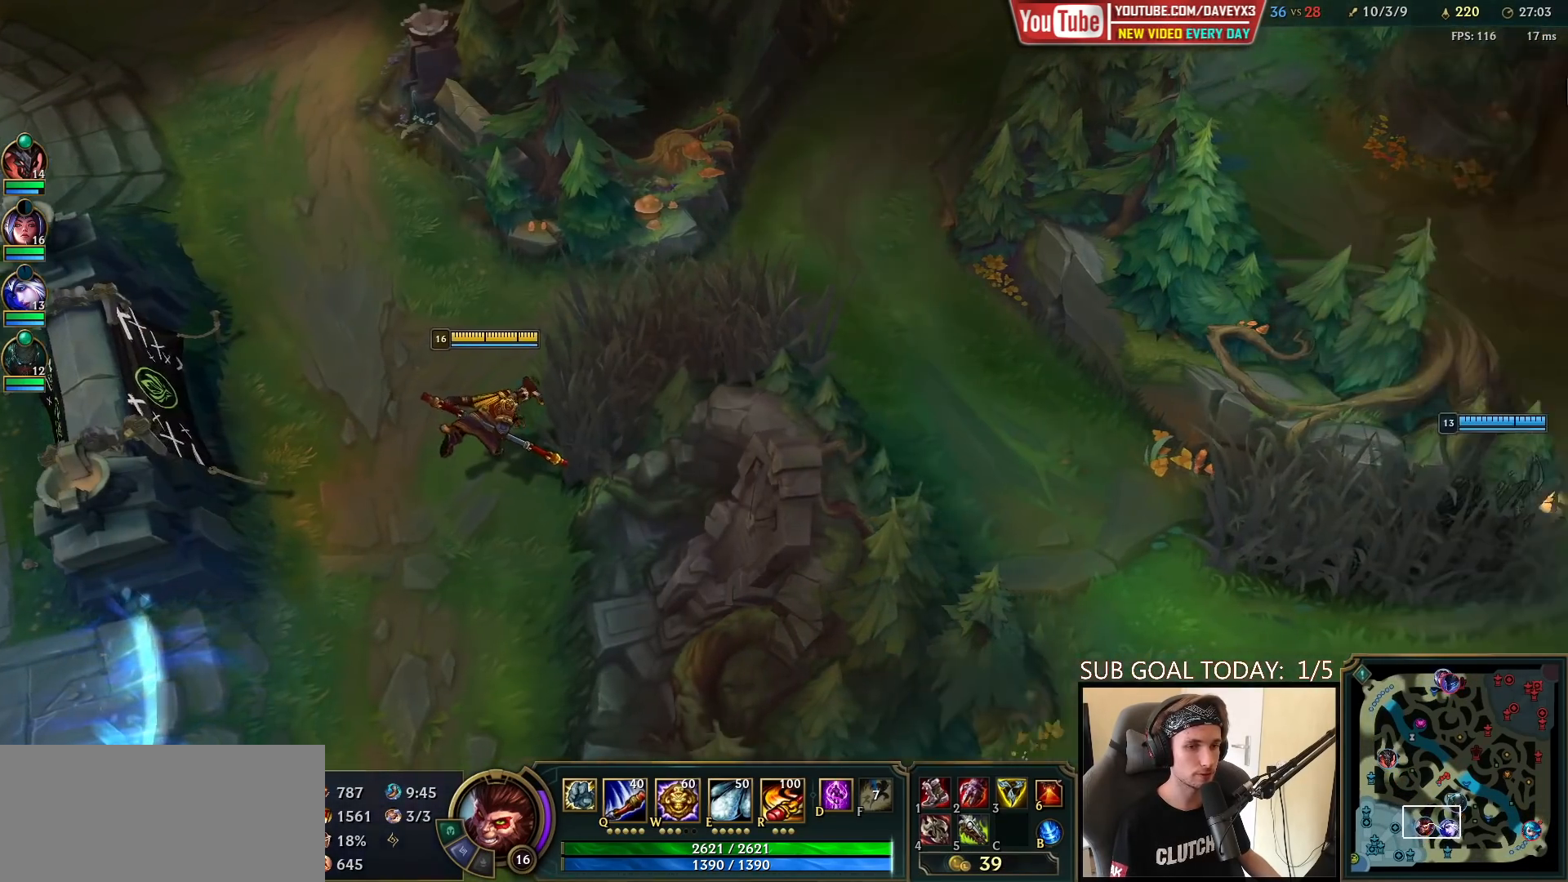
{"keys": [], "mouse": [], "events": []}
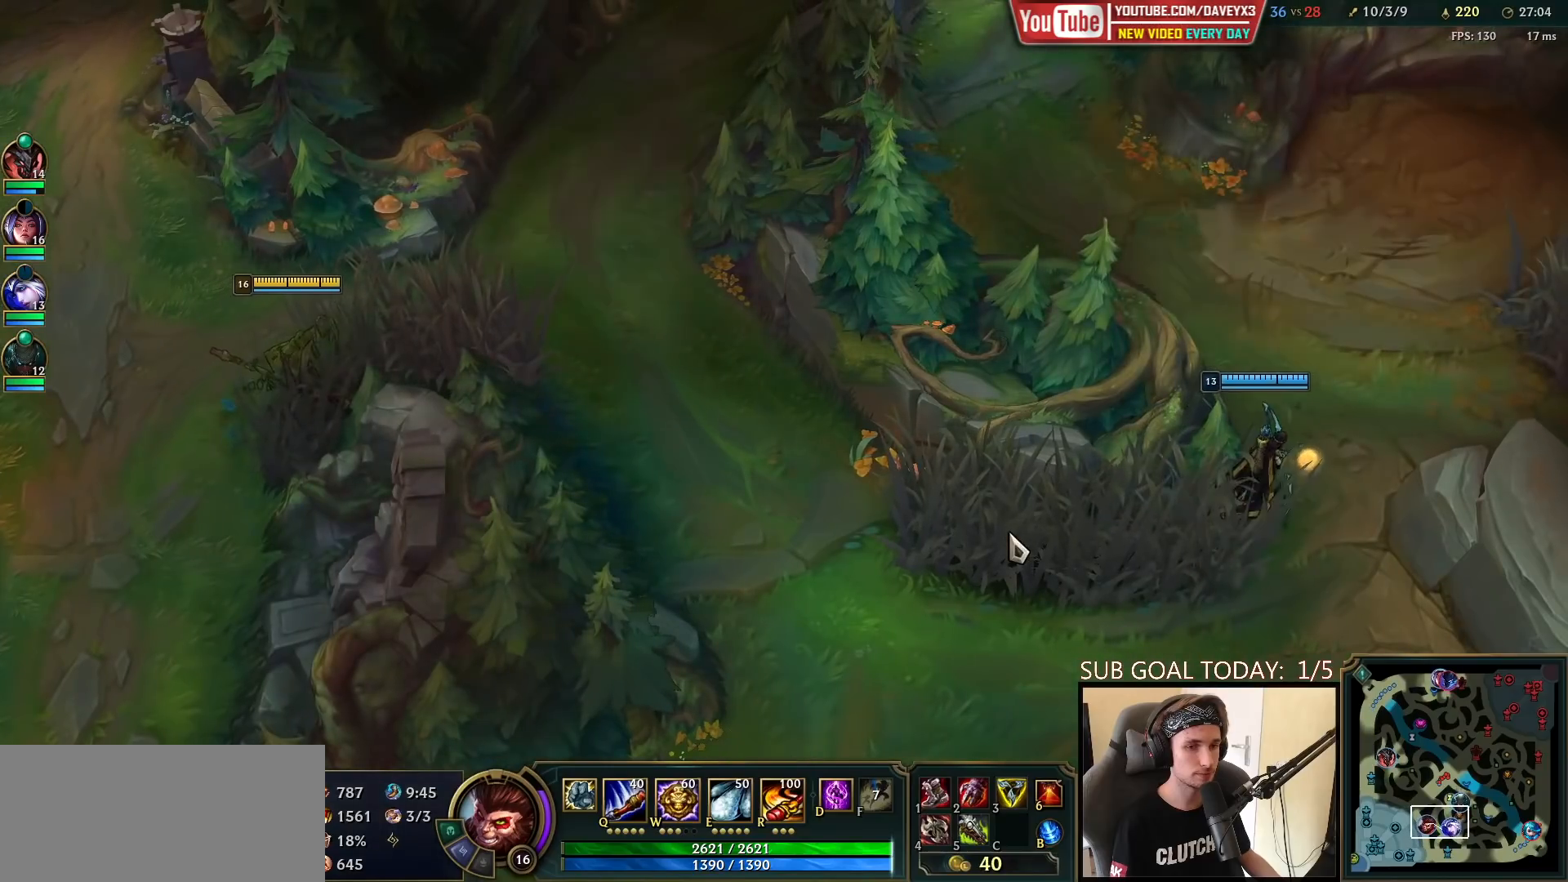
{"keys": [], "mouse": [], "events": []}
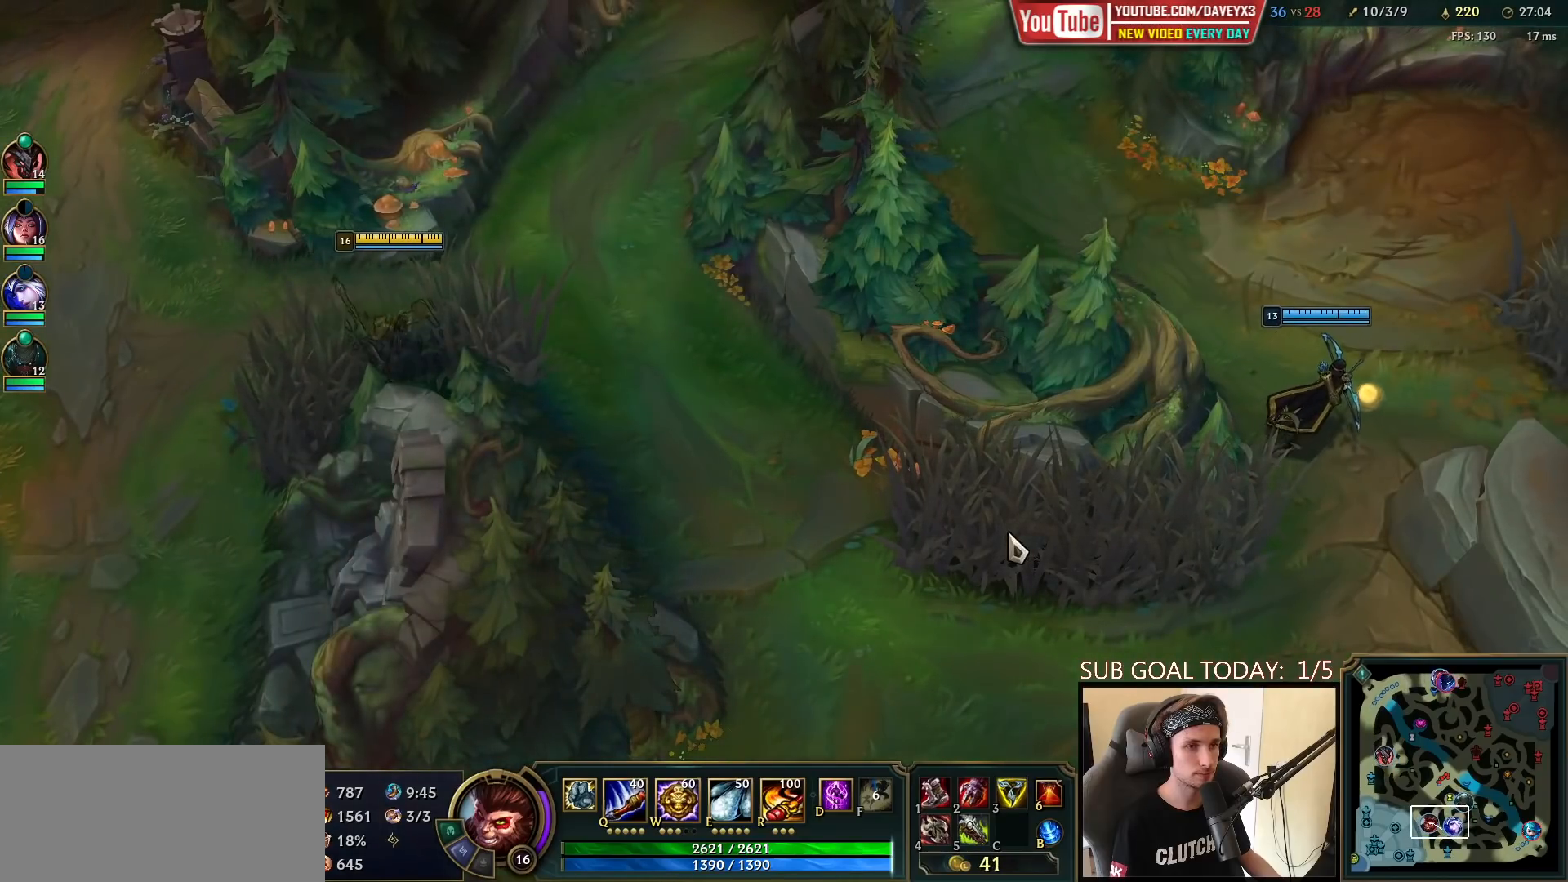
{"keys": [], "mouse": ["right"], "events": [[467, "mouse_right", "down"]]}
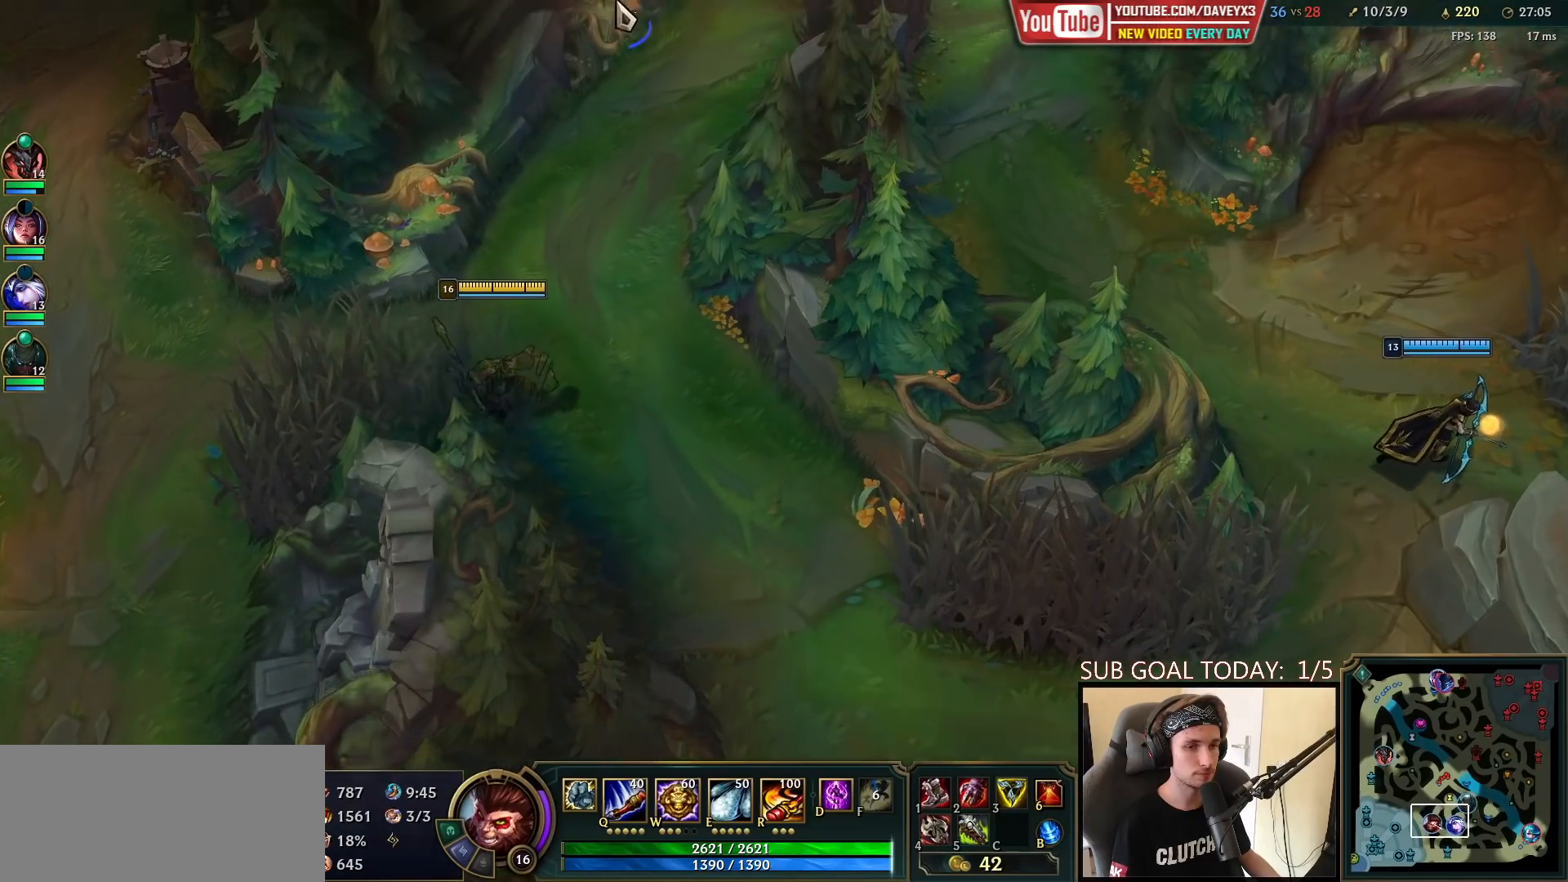
{"keys": [], "mouse": [], "events": [[33, "mouse_right", "up"], [100, "mouse_right", "down"], [200, "mouse_right", "up"]]}
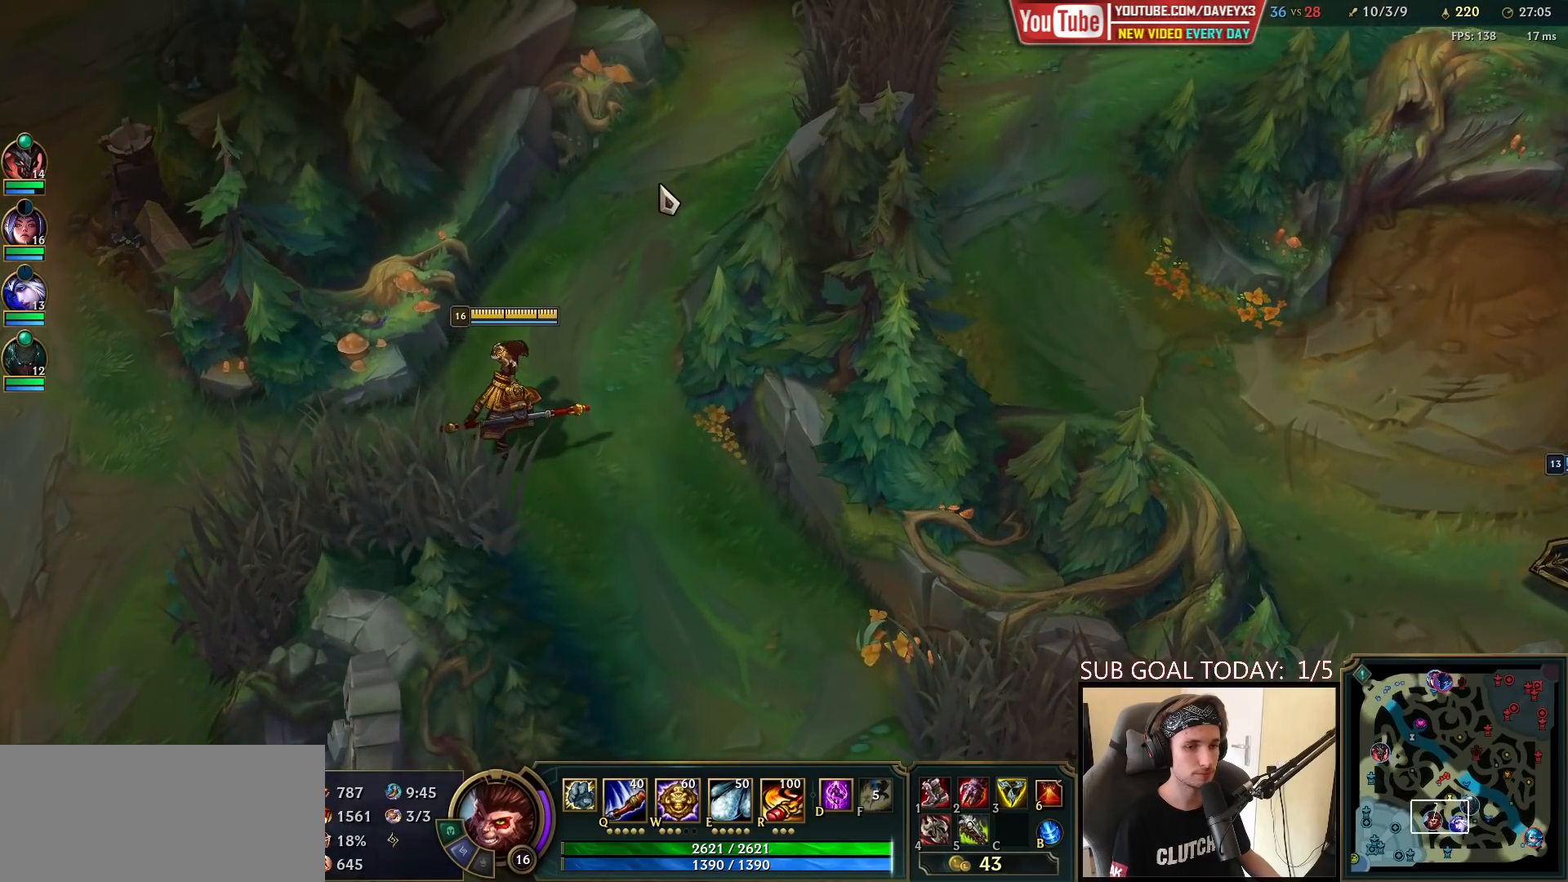
{"keys": [], "mouse": [], "events": []}
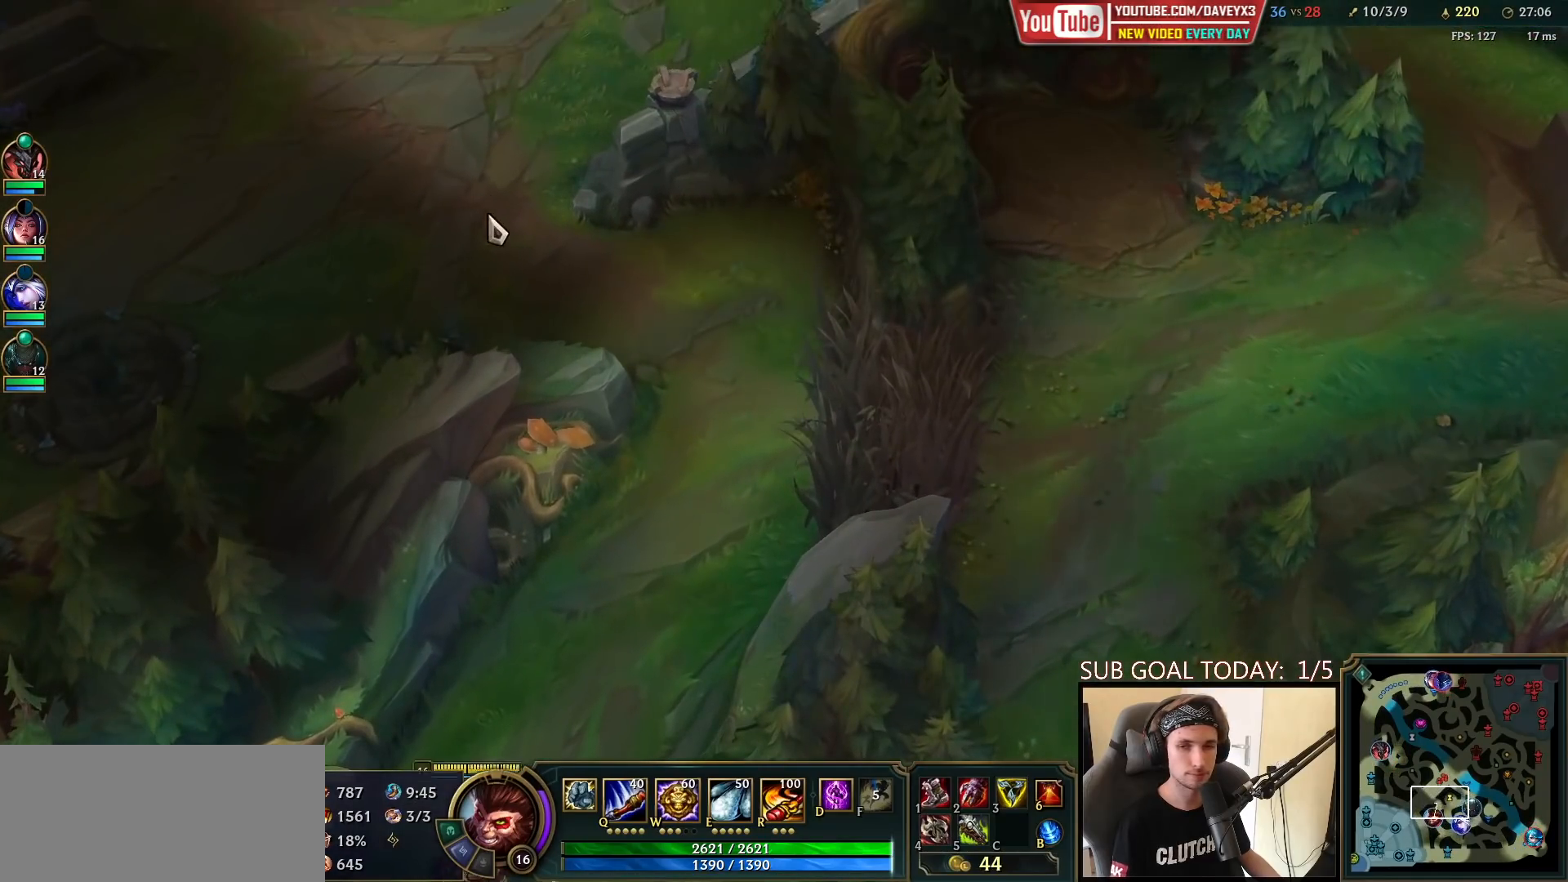
{"keys": [], "mouse": [], "events": [[17, "mouse_right", "down"], [117, "mouse_right", "up"], [200, "mouse_right", "down"], [300, "mouse_right", "up"]]}
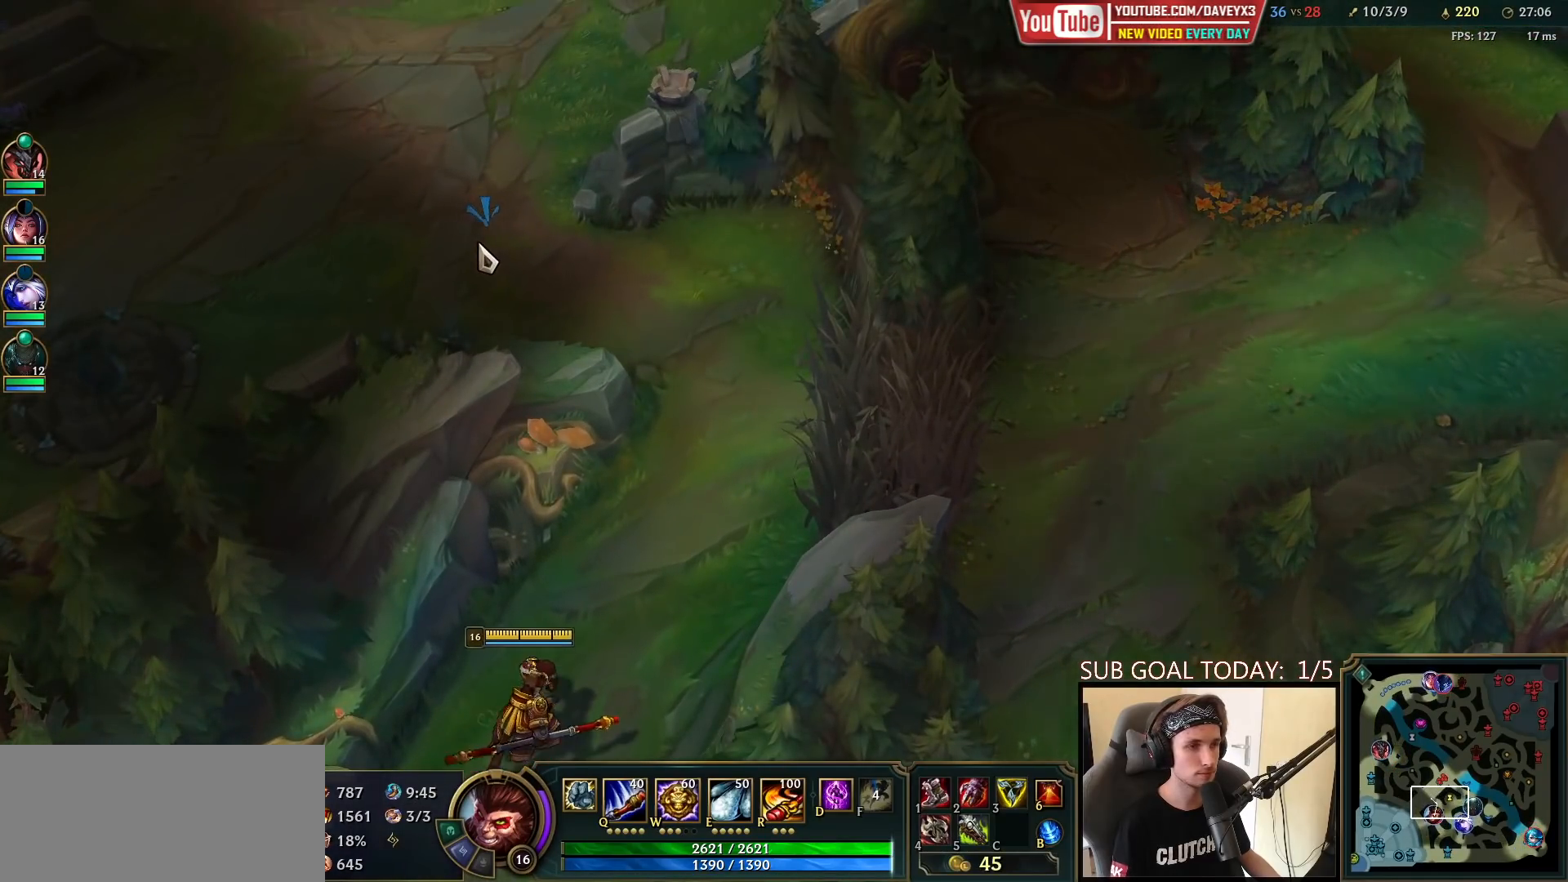
{"keys": [], "mouse": [], "events": []}
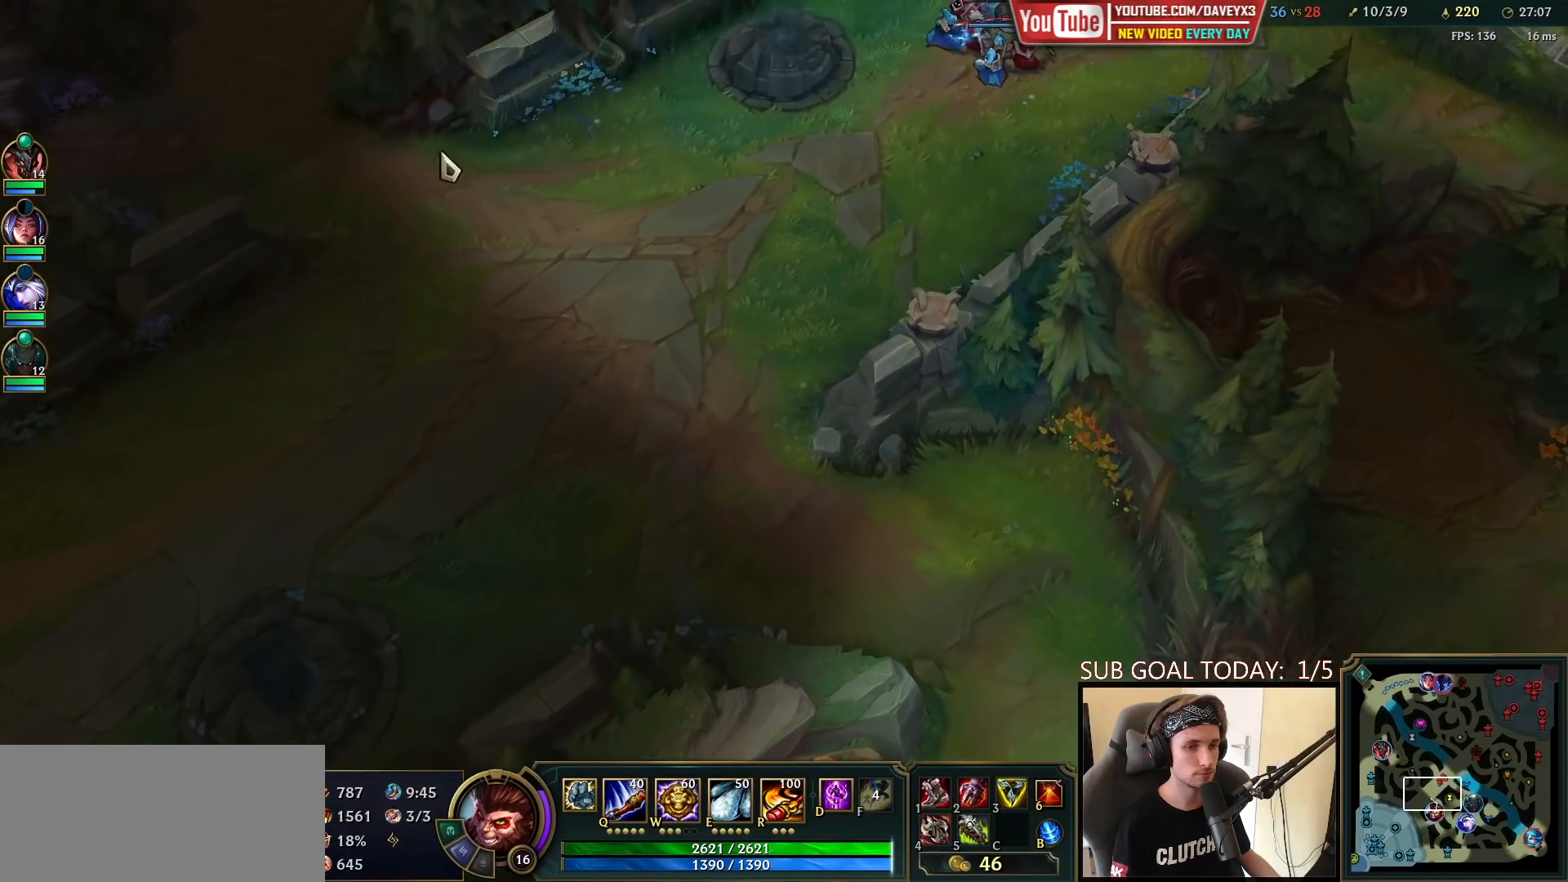
{"keys": ["tab"], "mouse": [], "events": [[100, "mouse_right", "down"], [183, "mouse_right", "up"], [250, "mouse_right", "down"], [350, "mouse_right", "up"], [417, "tab", "down"]]}
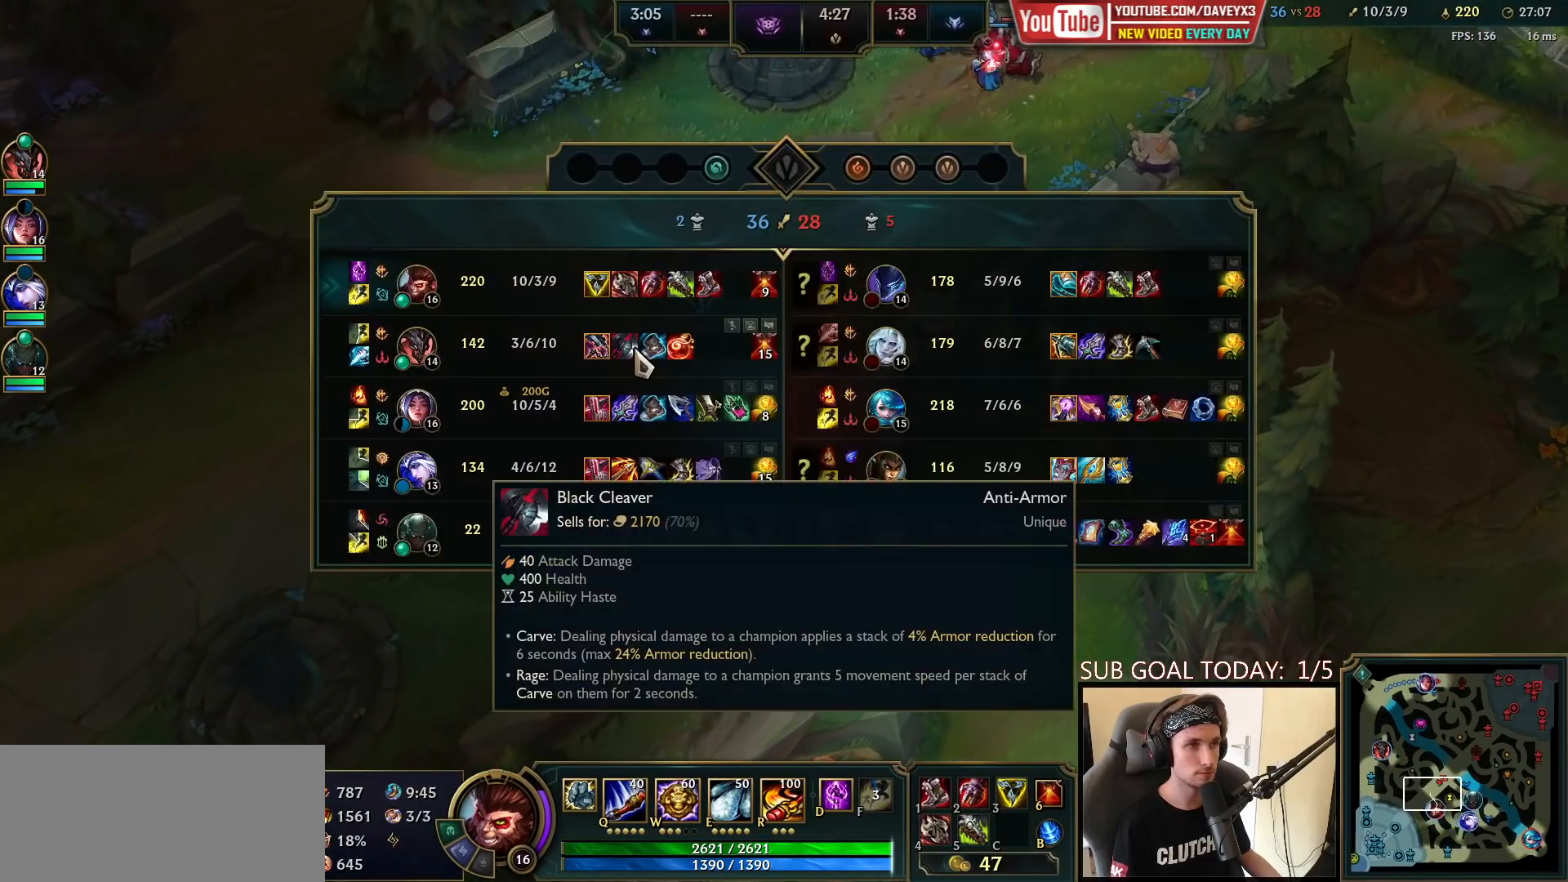
{"keys": [], "mouse": [], "events": [[217, "tab", "up"], [433, "mouse_right", "down"], [500, "mouse_right", "up"]]}
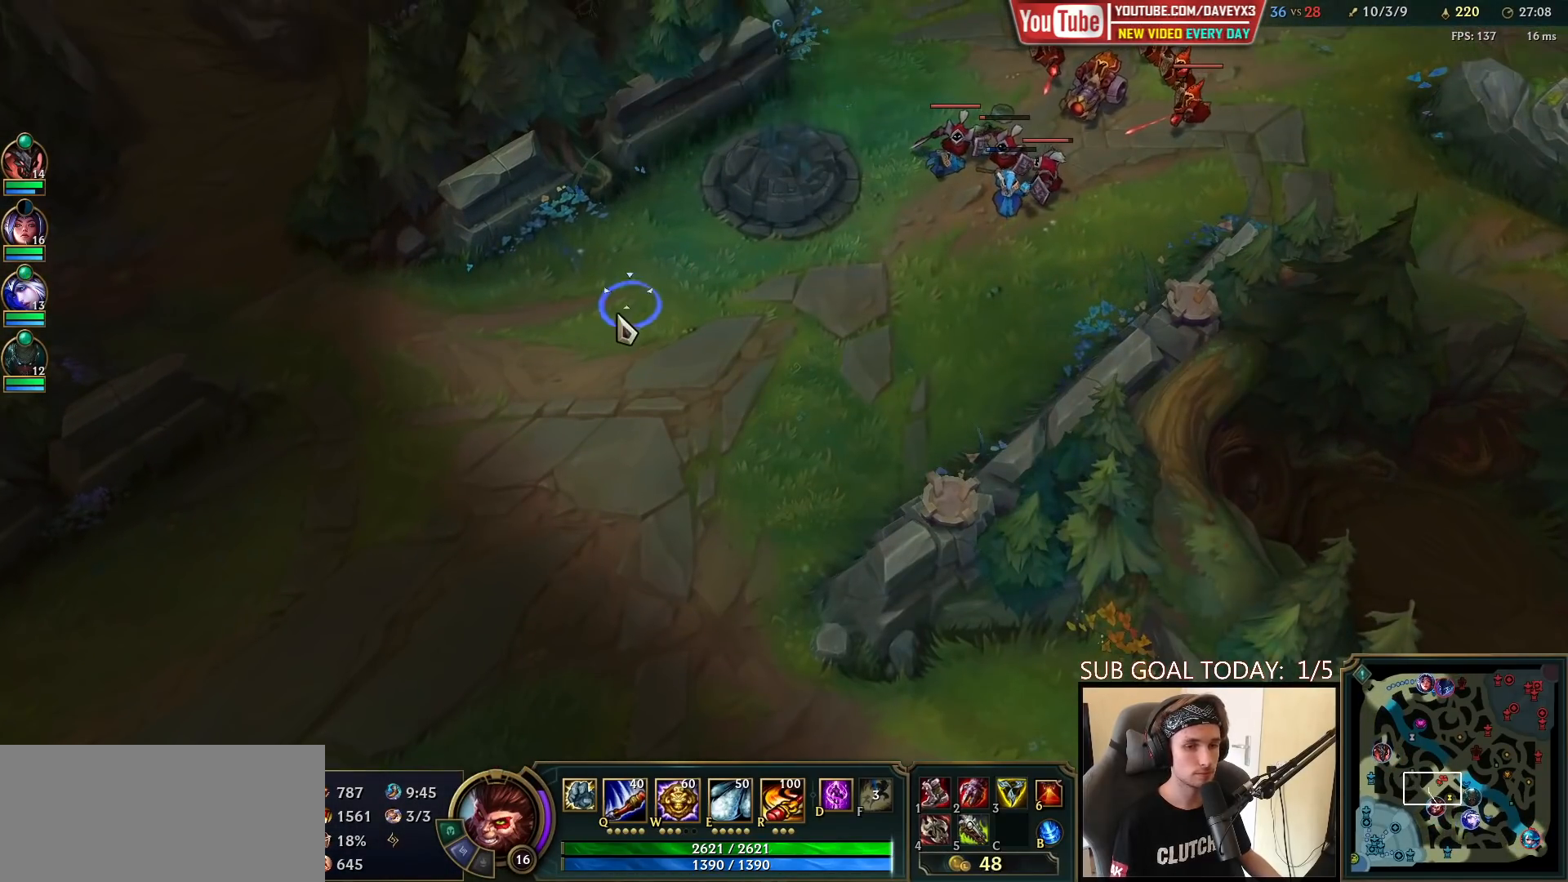
{"keys": ["tab"], "mouse": [], "events": [[83, "mouse_right", "down"], [150, "mouse_right", "up"], [300, "tab", "down"]]}
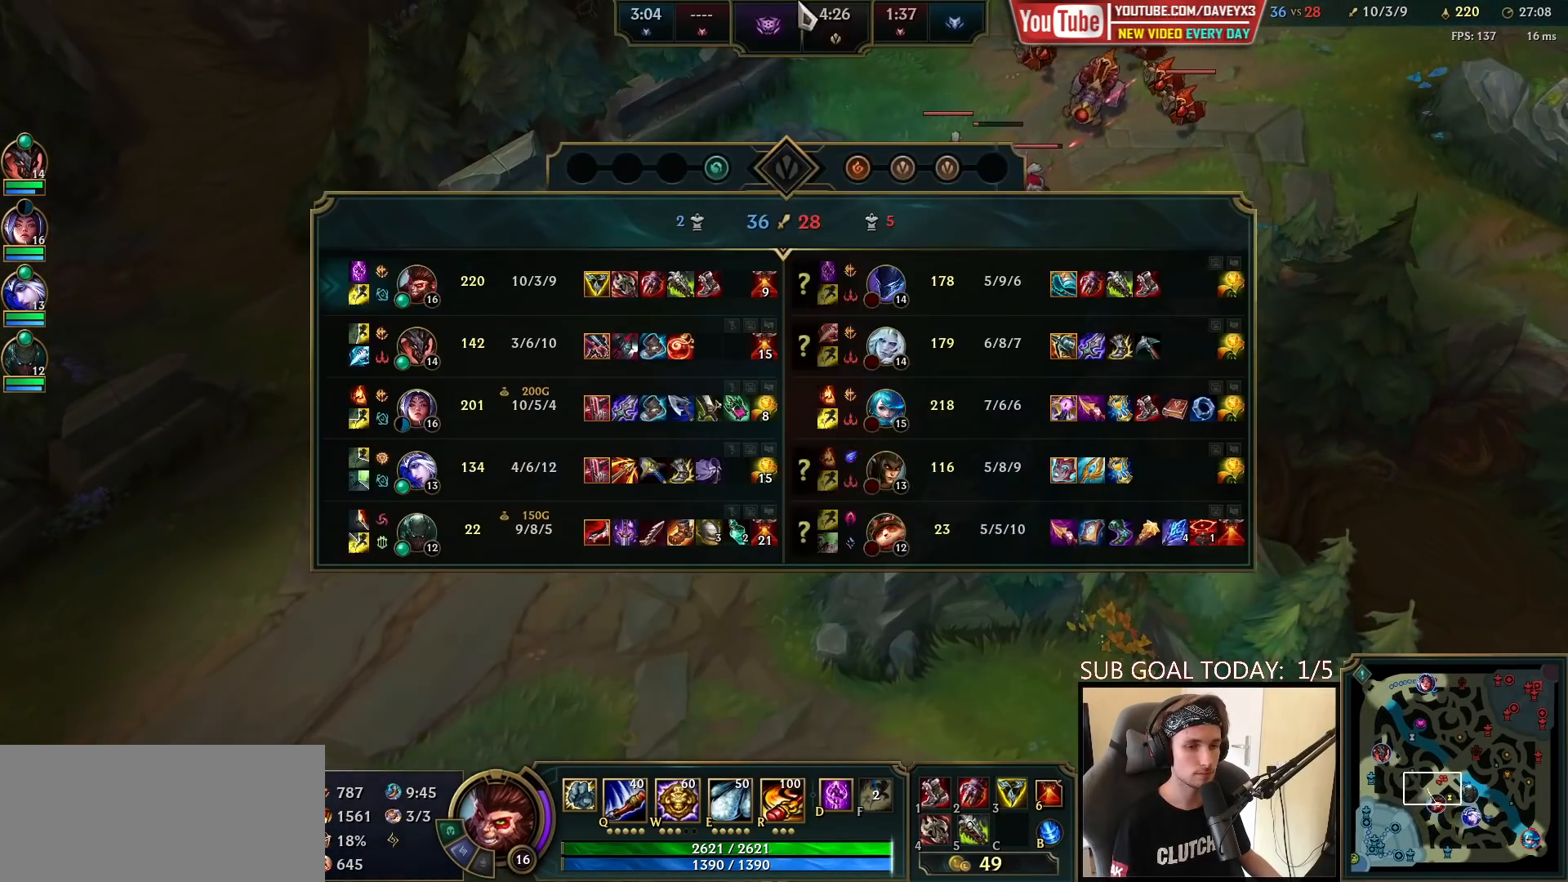
{"keys": ["tab"], "mouse": [], "events": []}
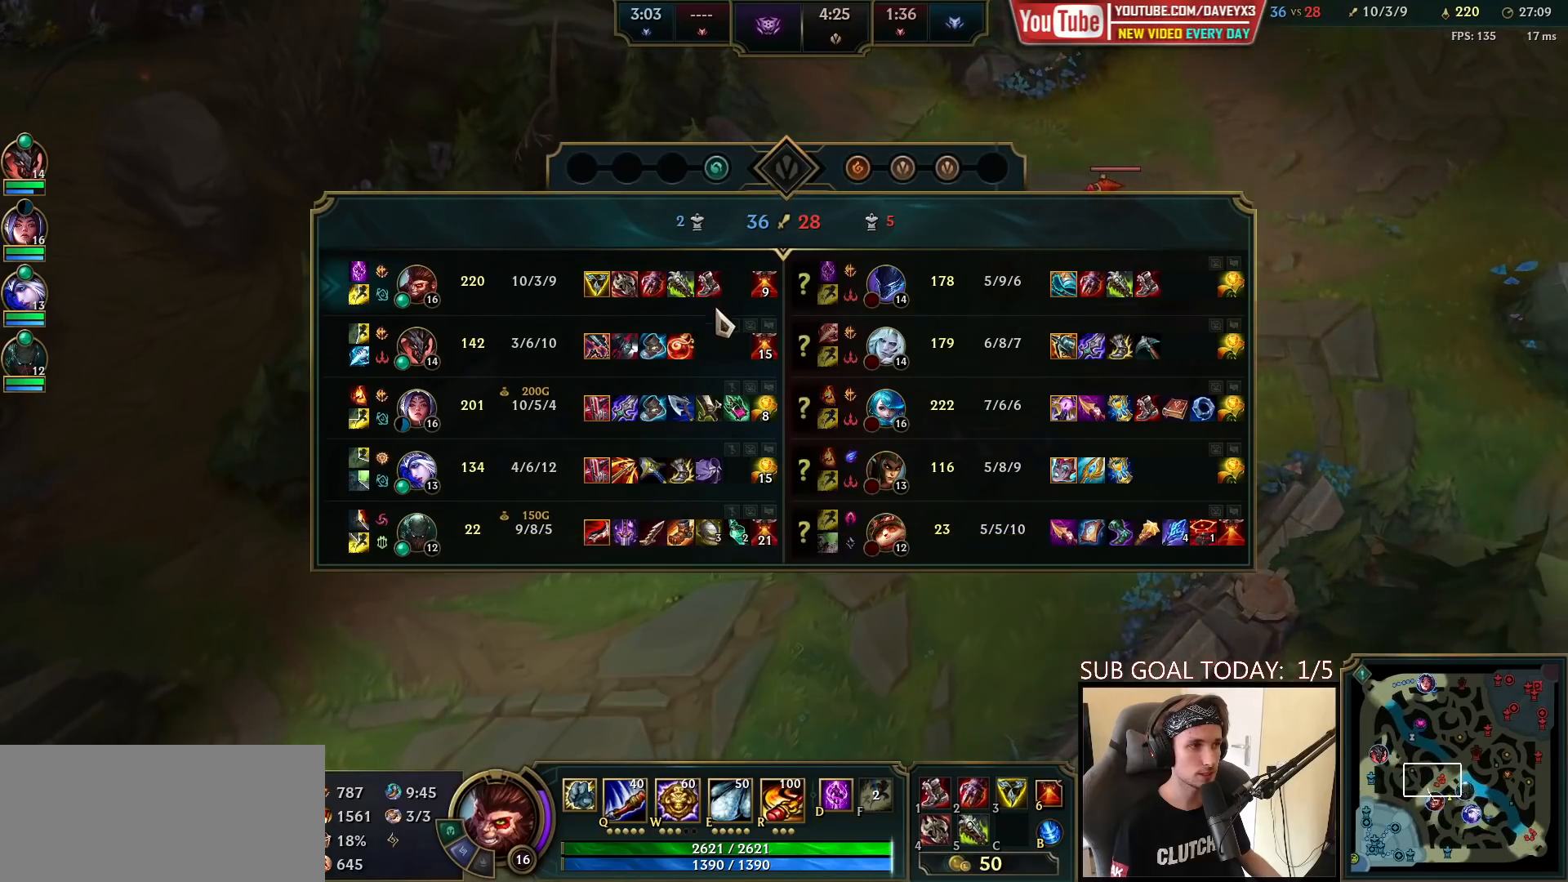
{"keys": [], "mouse": [], "events": [[483, "tab", "up"]]}
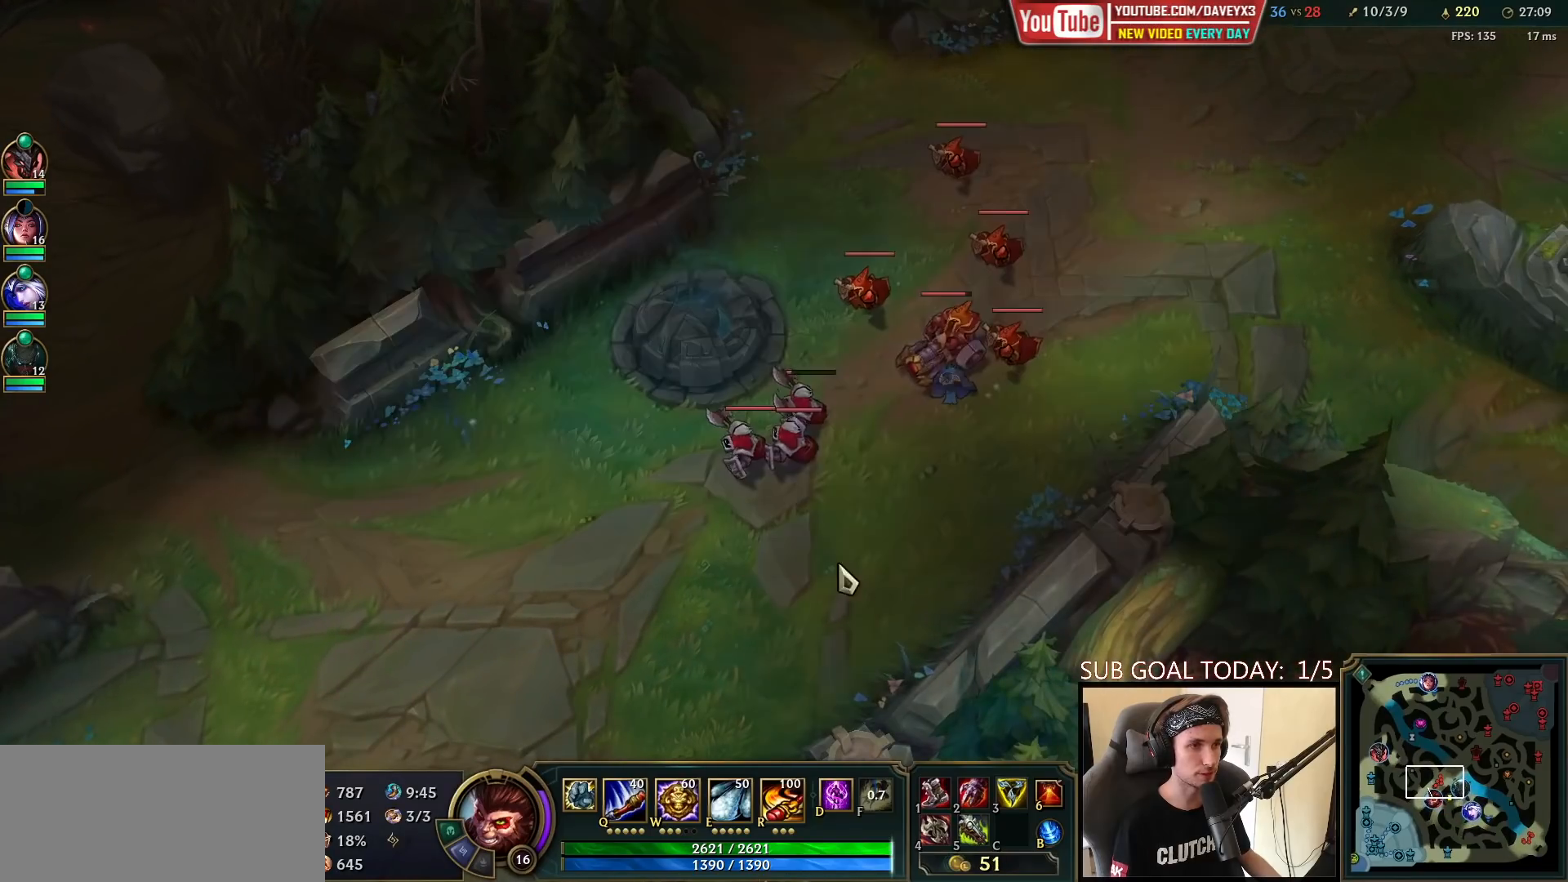
{"keys": [], "mouse": [], "events": [[233, "mouse_right", "down"], [367, "mouse_right", "up"]]}
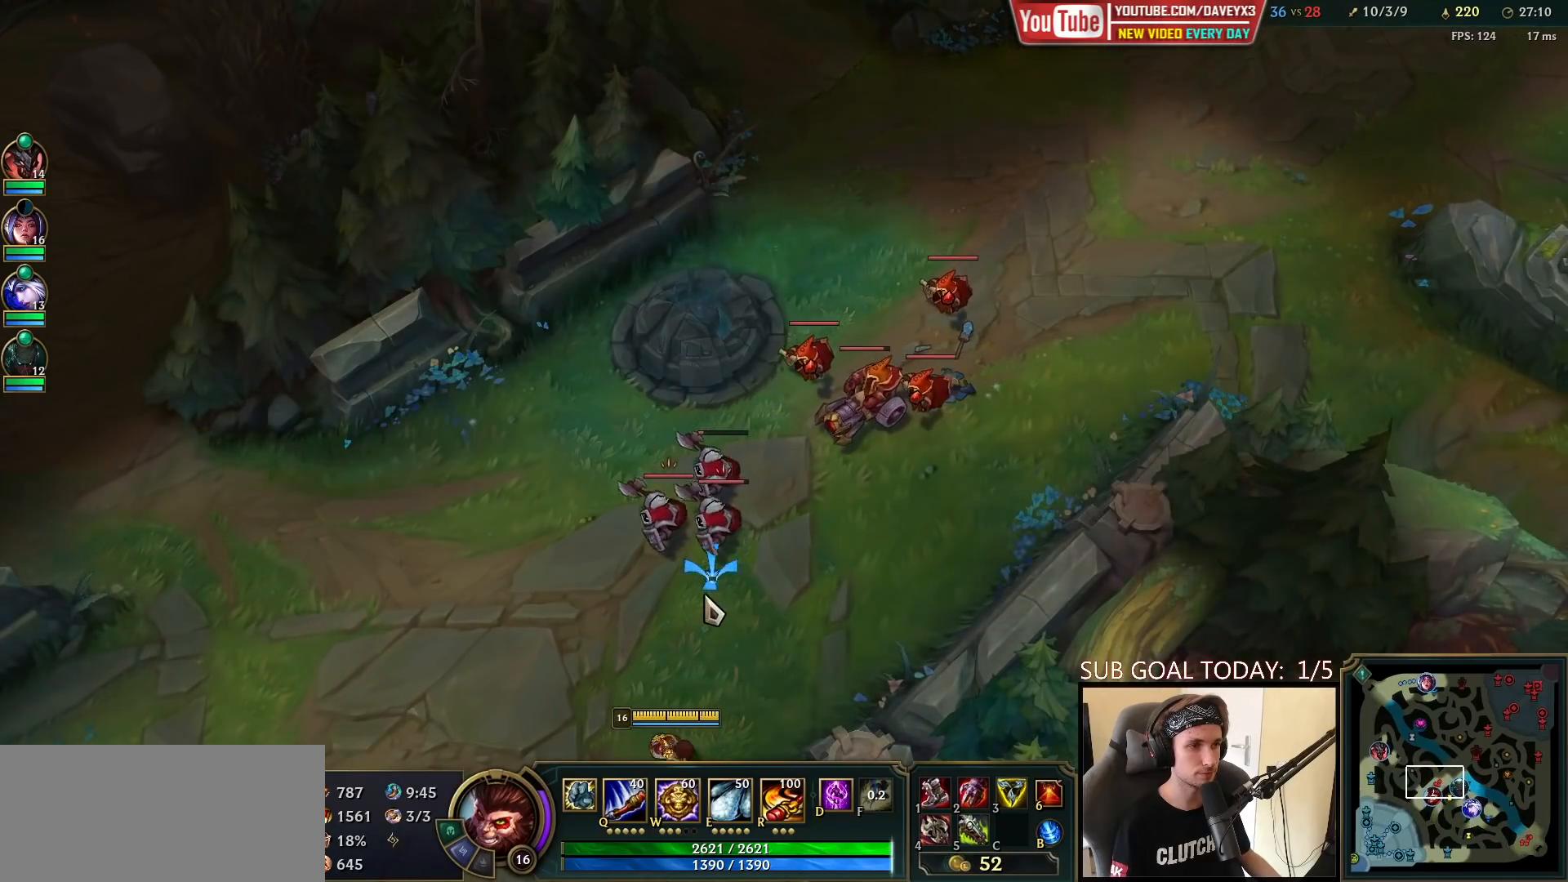
{"keys": ["e"], "mouse": [], "events": [[333, "e", "down"], [367, "mouse_left", "down"], [400, "e", "up"], [450, "mouse_left", "up"], [483, "e", "down"]]}
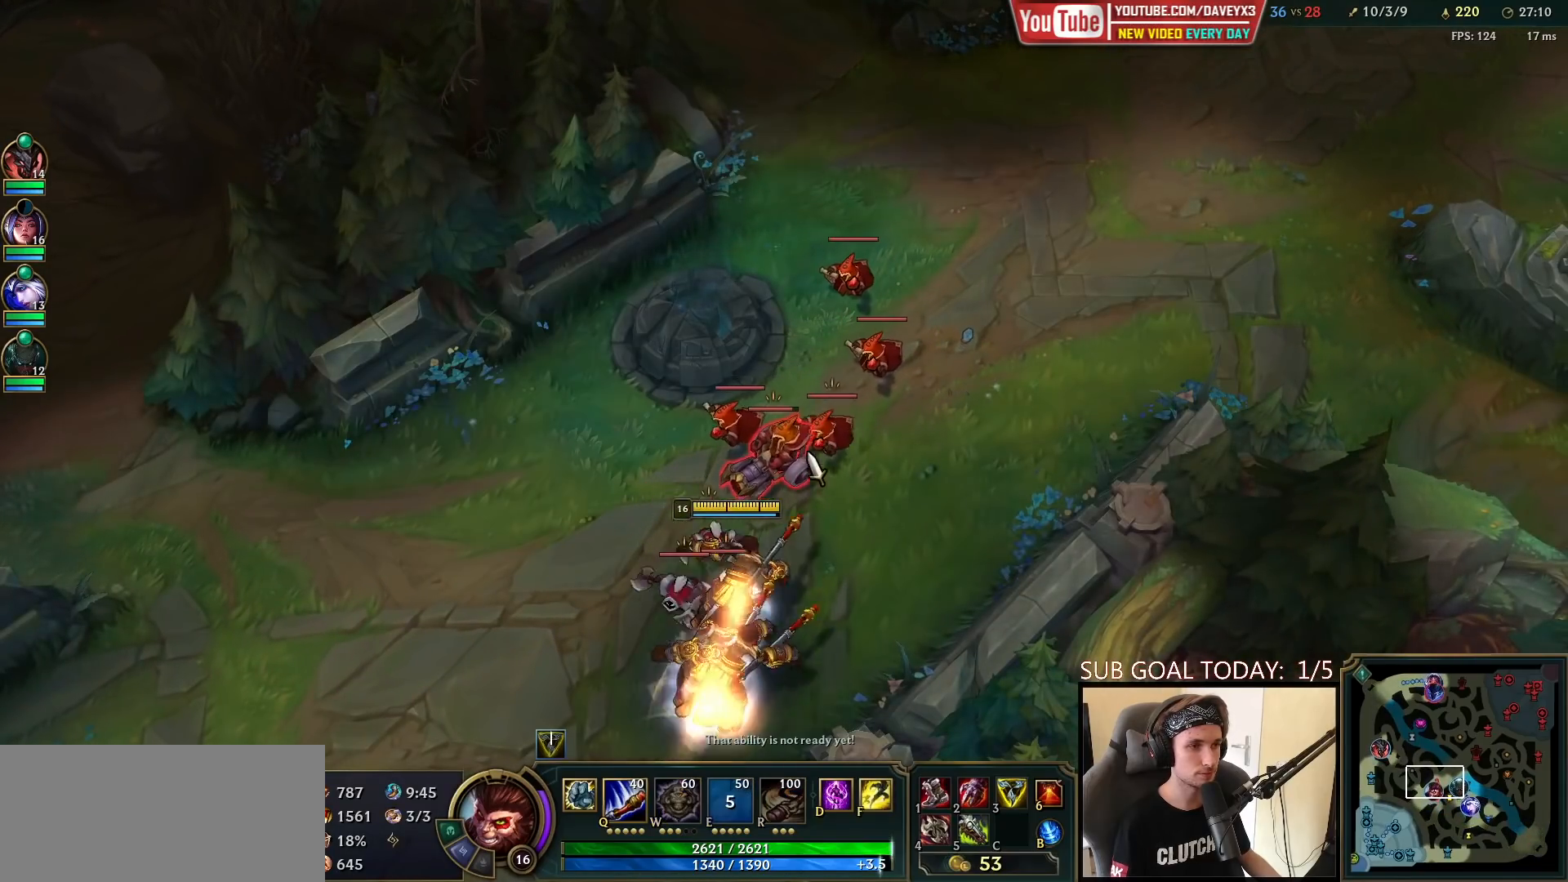
{"keys": [], "mouse": [], "events": [[17, "mouse_left", "down"], [50, "e", "up"], [83, "mouse_left", "up"], [133, "e", "down"], [167, "mouse_left", "down"], [217, "e", "up"], [233, "mouse_left", "up"], [267, "mouse_left", "down"], [367, "mouse_left", "up"], [383, "q", "down"], [433, "q", "up"]]}
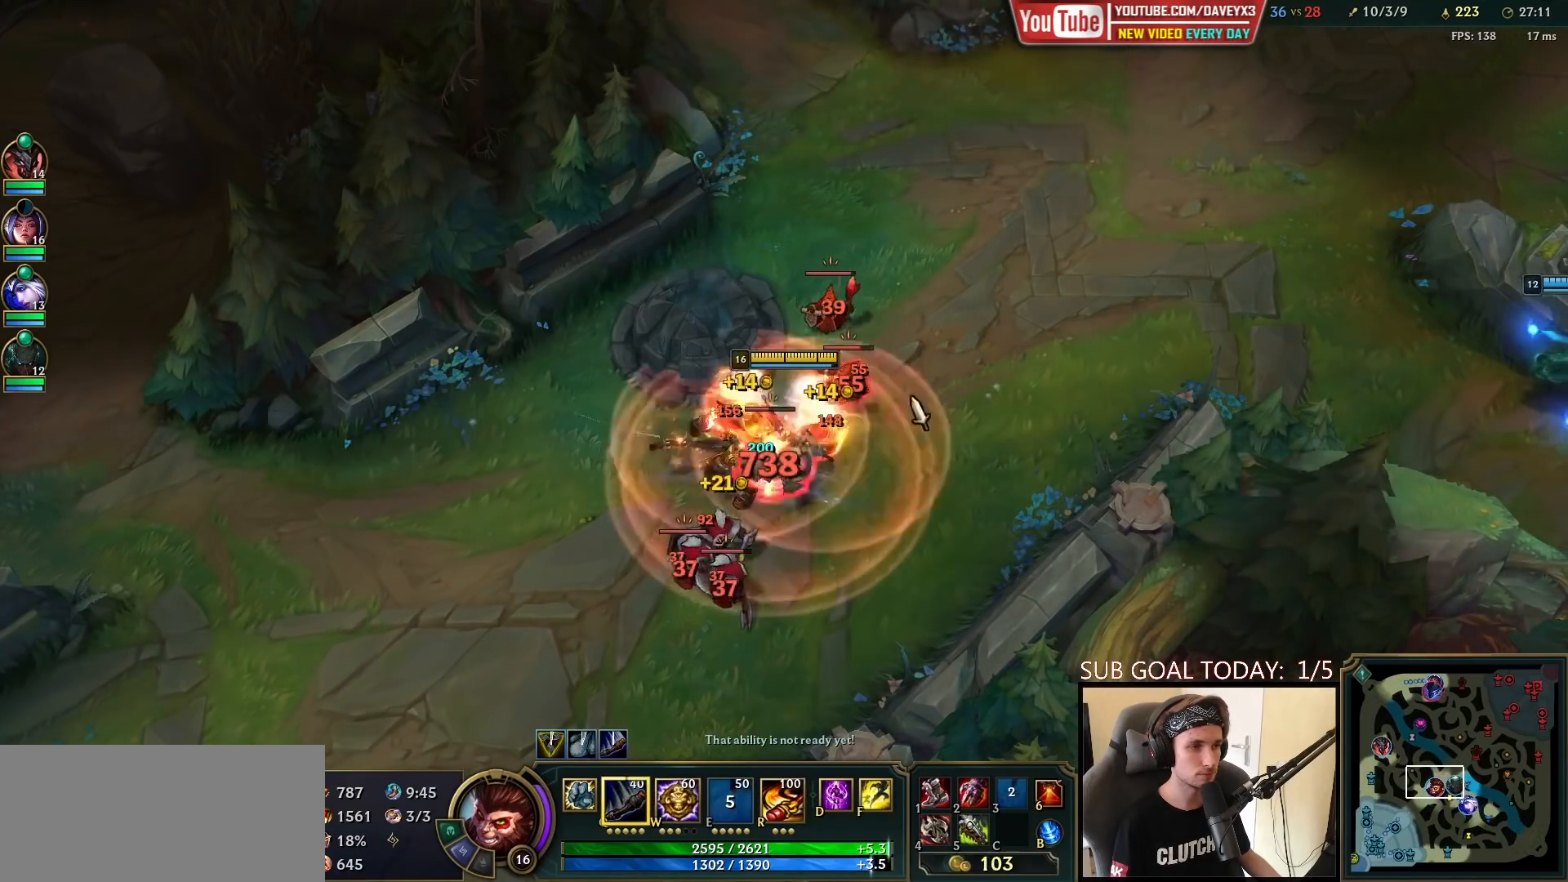
{"keys": [], "mouse": ["left"], "events": [[33, "q", "down"], [83, "q", "up"], [100, "mouse_right", "down"], [150, "q", "down"], [217, "mouse_right", "up"], [250, "q", "up"], [350, "mouse_left", "down"], [433, "mouse_left", "up"], [500, "mouse_left", "down"]]}
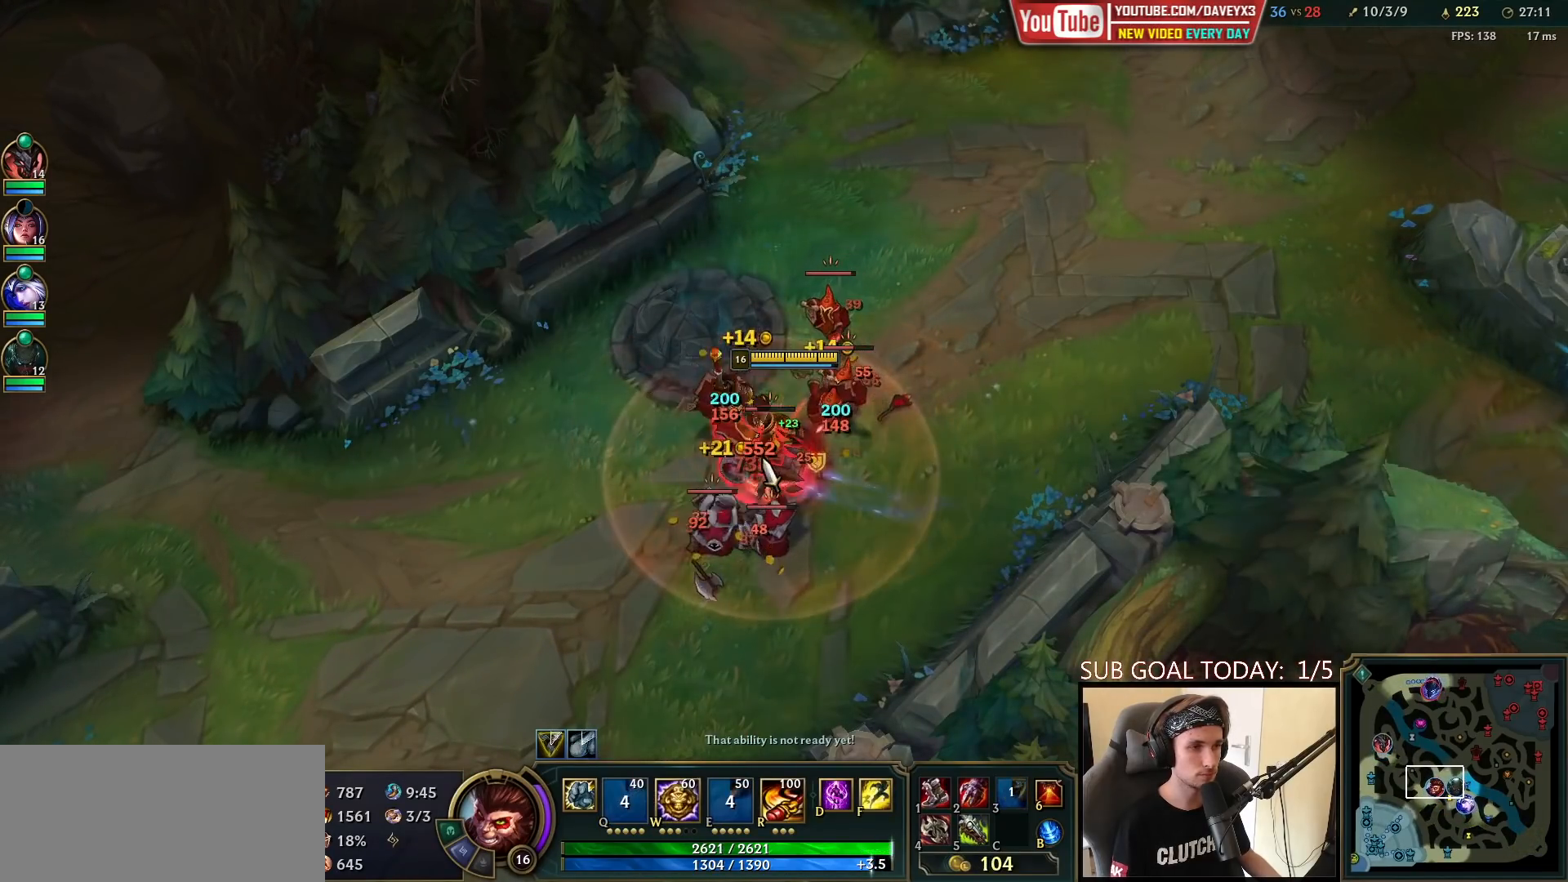
{"keys": [], "mouse": [], "events": [[100, "mouse_left", "up"], [267, "mouse_right", "down"], [400, "mouse_right", "up"]]}
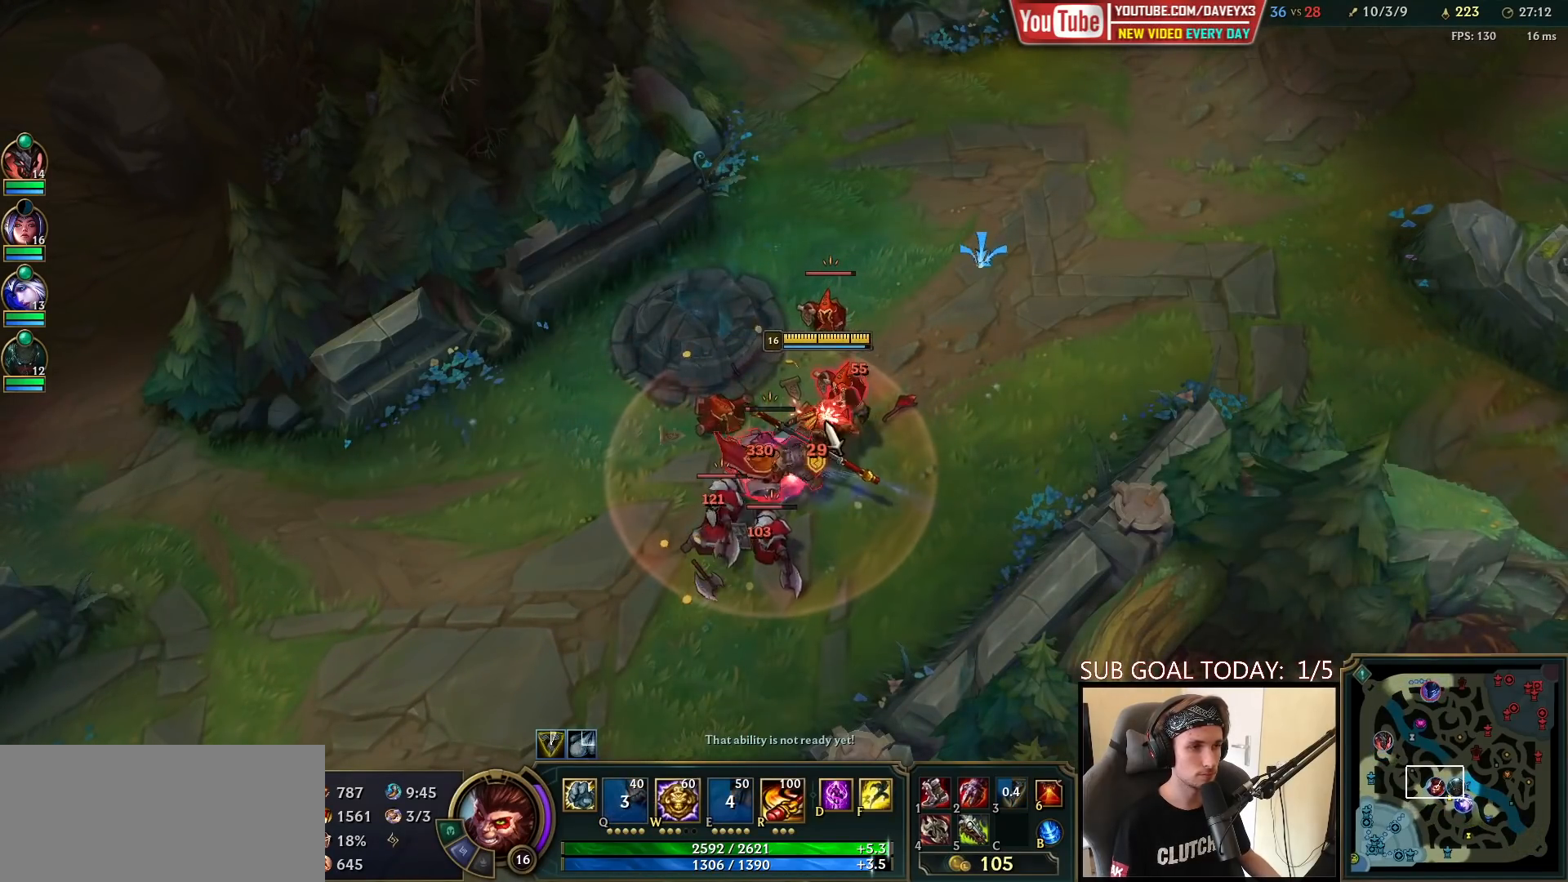
{"keys": ["space"], "mouse": [], "events": [[17, "mouse_left", "down"], [100, "mouse_left", "up"], [167, "mouse_left", "down"], [267, "mouse_left", "up"], [383, "mouse_right", "down"], [450, "space", "down"], [500, "mouse_right", "up"]]}
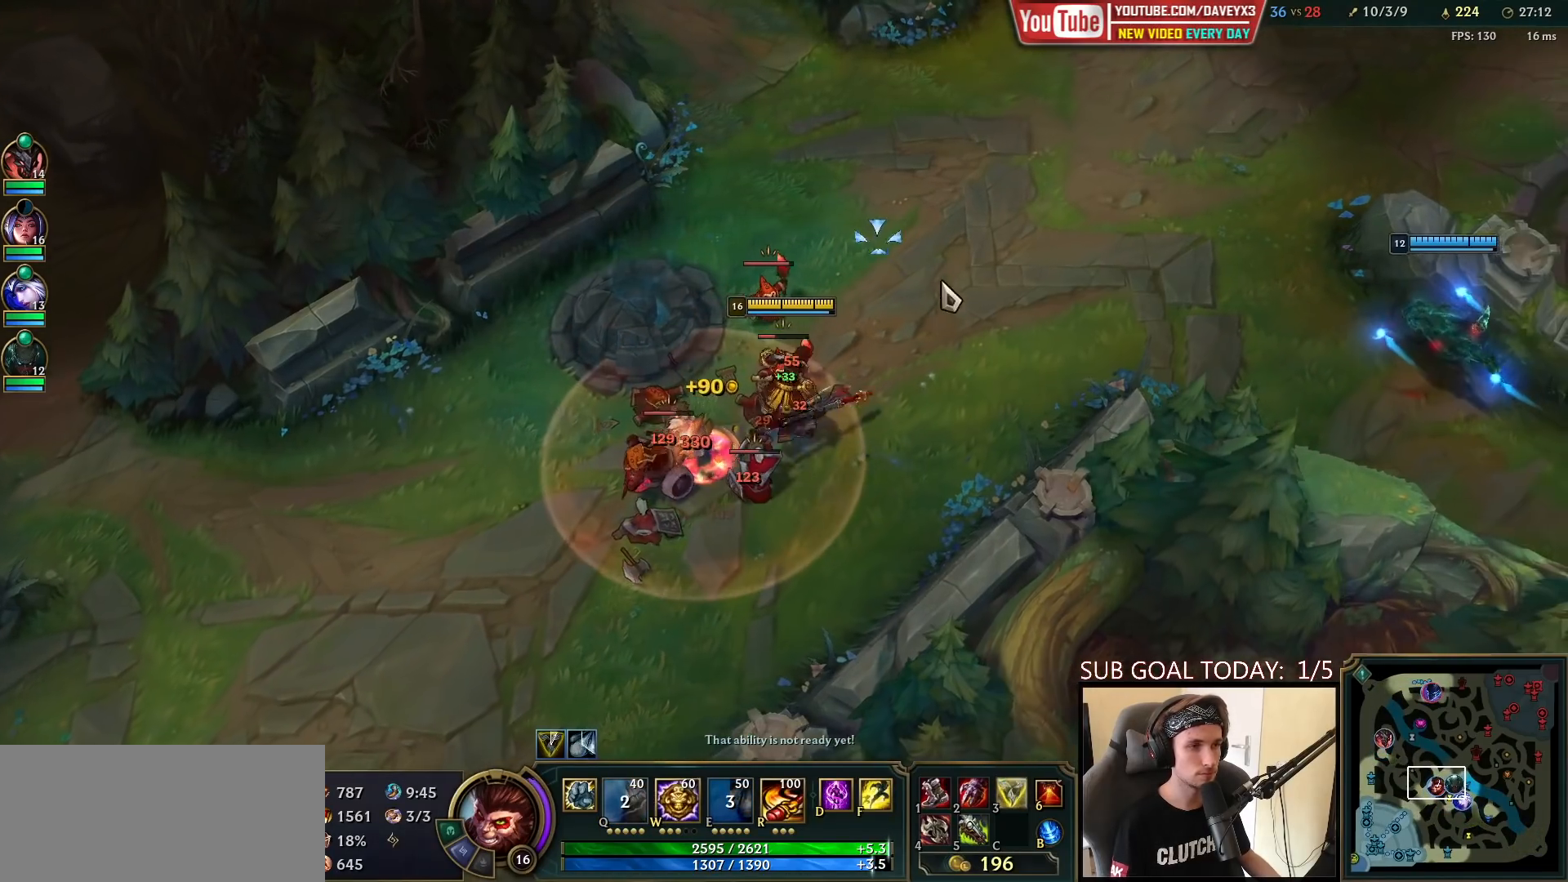
{"keys": ["space"], "mouse": [], "events": [[83, "space", "up"], [100, "mouse_left", "down"], [183, "mouse_left", "up"], [217, "mouse_left", "down"], [300, "mouse_left", "up"], [333, "space", "down"], [417, "mouse_right", "down"], [483, "mouse_right", "up"]]}
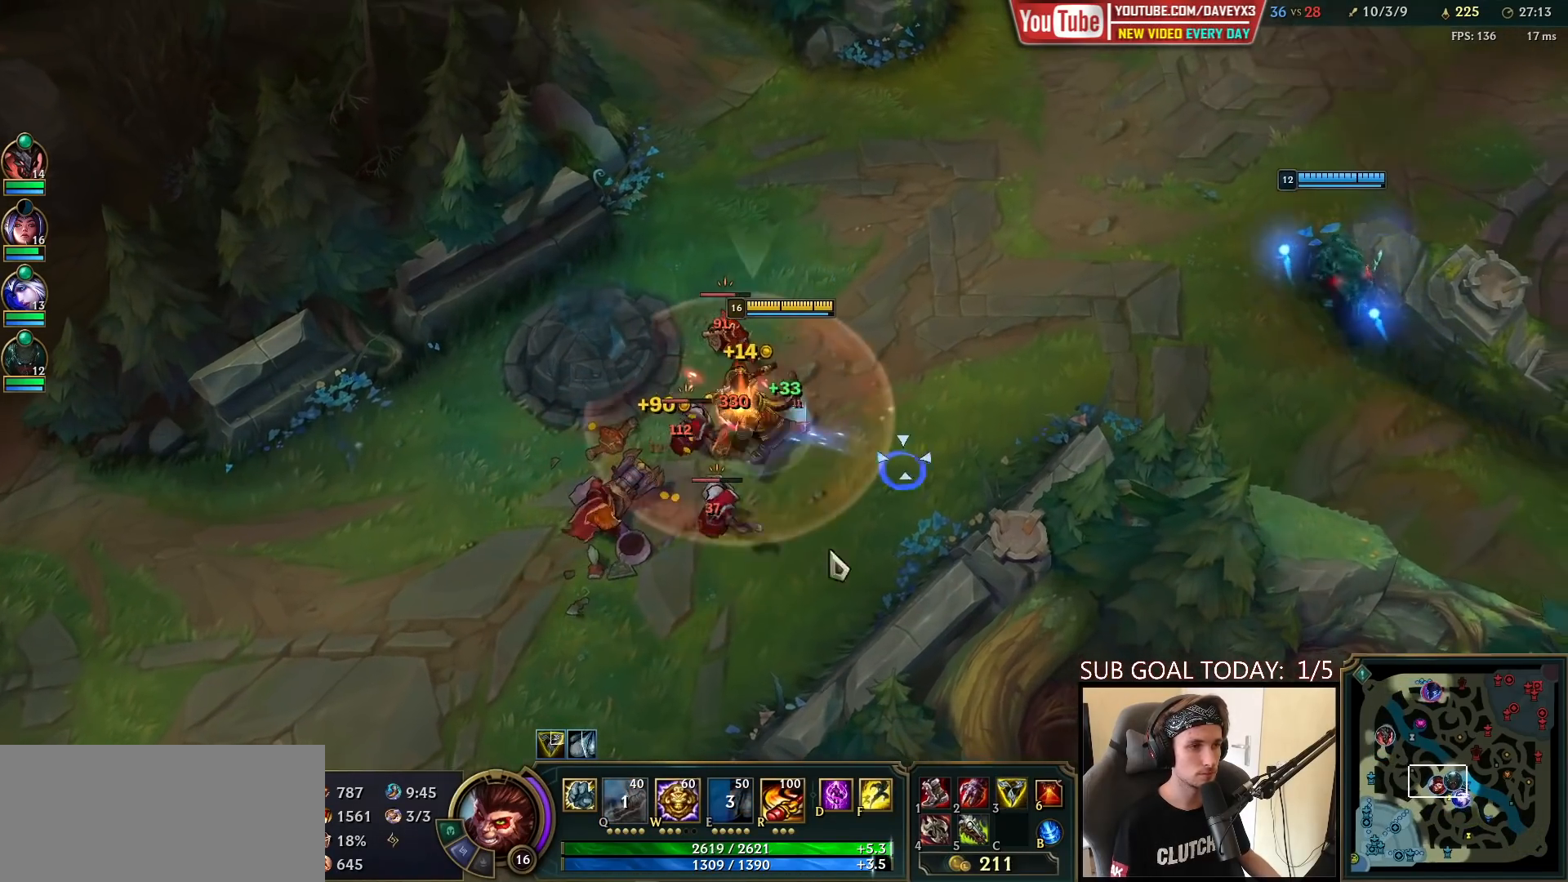
{"keys": ["space"], "mouse": [], "events": [[50, "mouse_right", "down"], [117, "space", "up"], [133, "mouse_right", "up"], [167, "mouse_left", "down"], [283, "mouse_left", "up"], [433, "space", "down"]]}
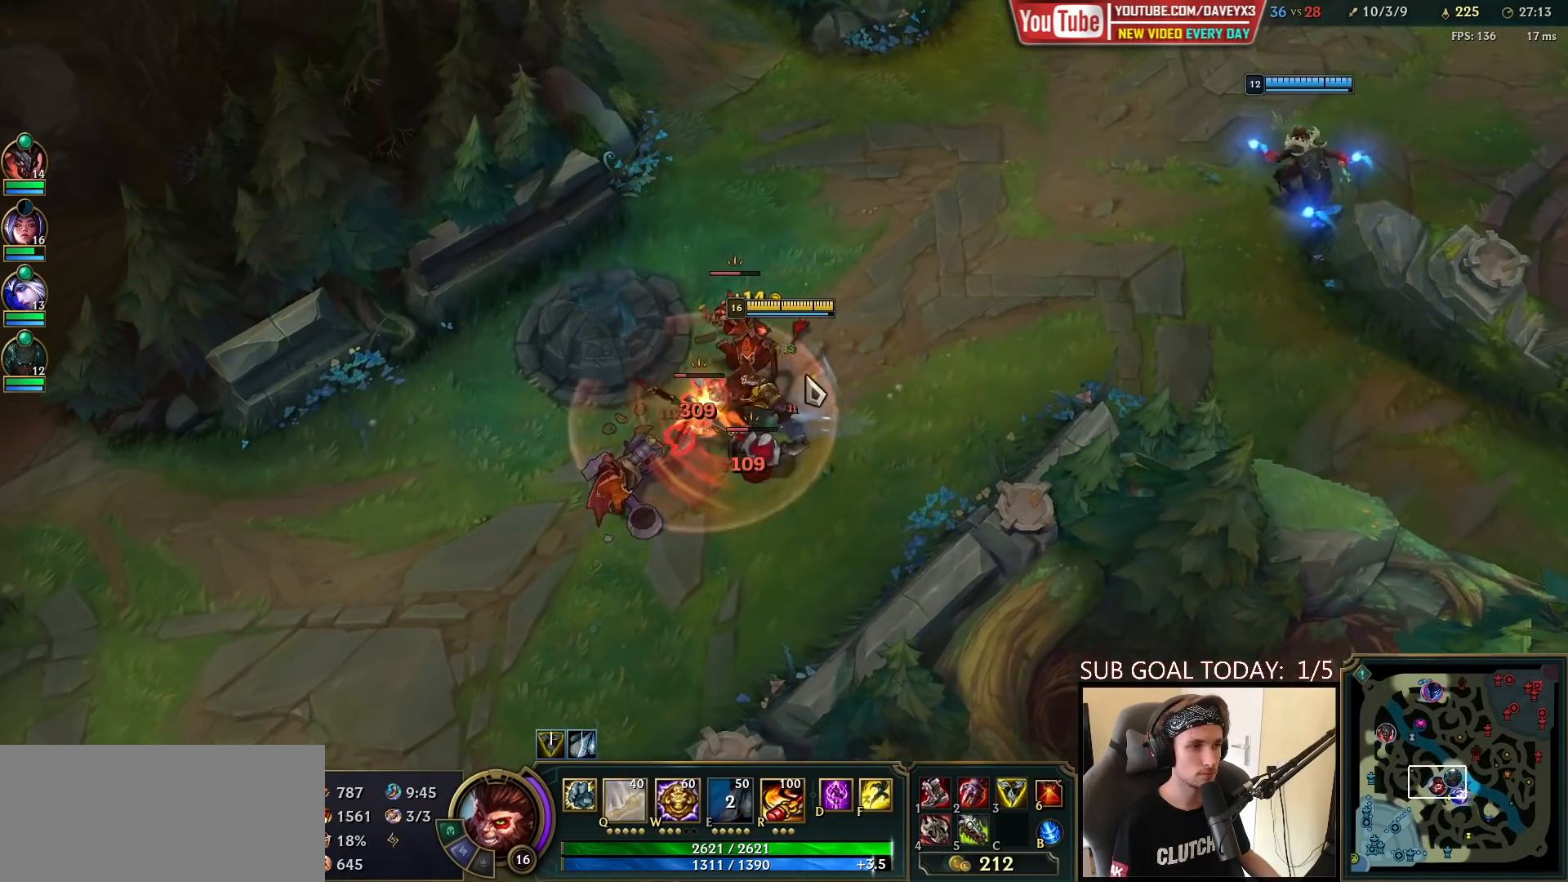
{"keys": [], "mouse": ["right"], "events": [[17, "mouse_right", "down"], [100, "mouse_right", "up"], [167, "mouse_right", "down"], [233, "space", "up"], [250, "mouse_right", "up"], [317, "mouse_left", "down"], [400, "mouse_left", "up"], [483, "mouse_right", "down"]]}
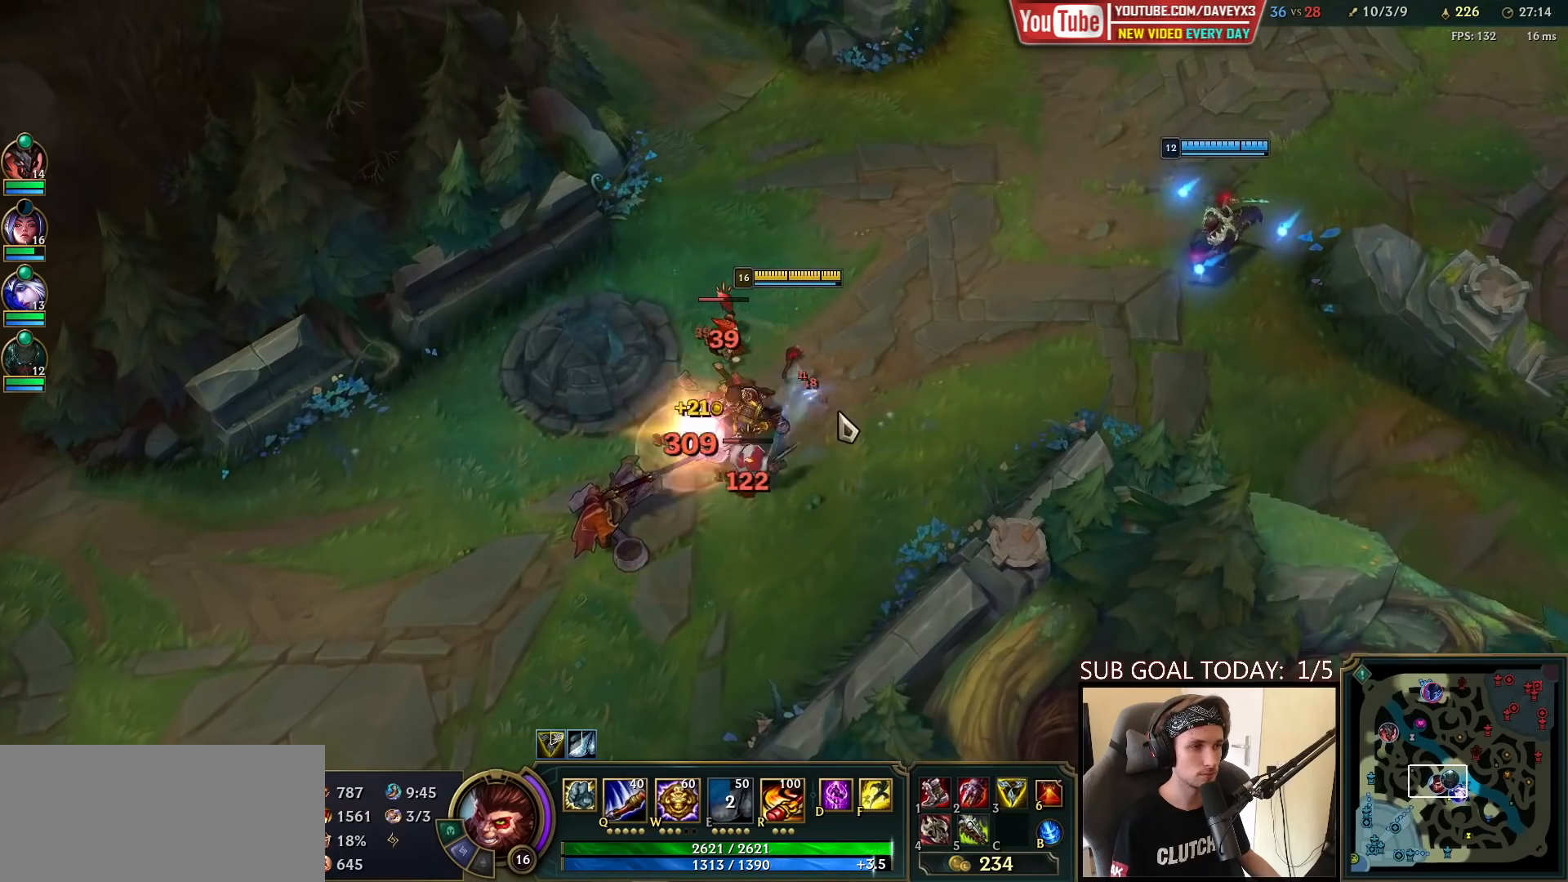
{"keys": ["space"], "mouse": [], "events": [[33, "q", "down"], [50, "mouse_right", "up"], [50, "space", "down"], [67, "mouse_left", "down"], [83, "q", "up"], [133, "q", "down"], [150, "mouse_left", "up"], [217, "mouse_right", "down"], [217, "q", "up"], [317, "mouse_right", "up"], [367, "mouse_right", "down"], [483, "mouse_right", "up"]]}
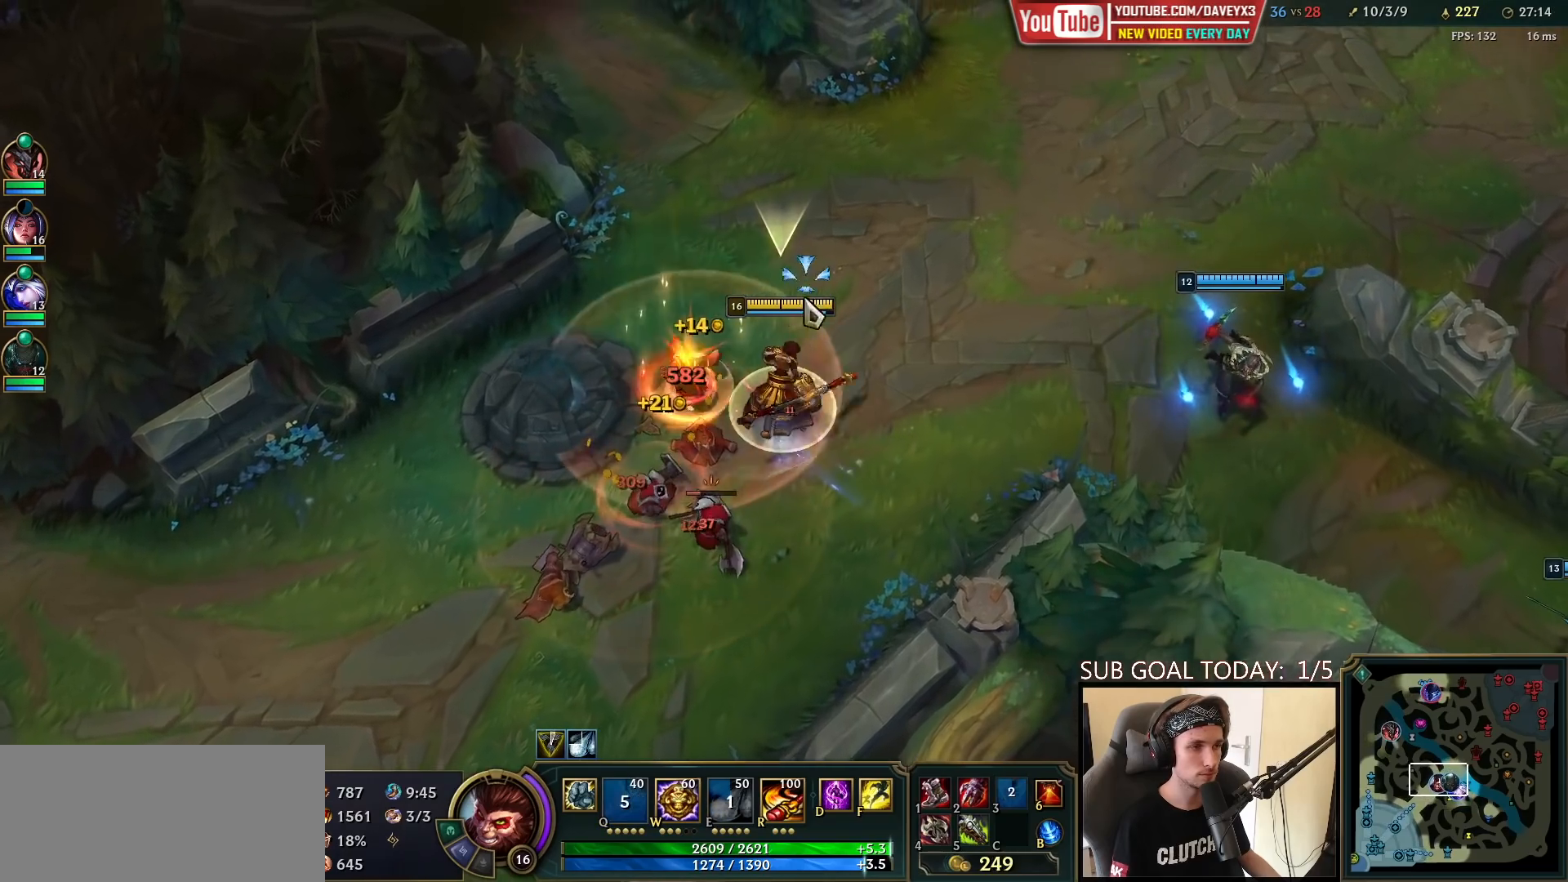
{"keys": ["space"], "mouse": ["right"], "events": [[133, "mouse_left", "down"], [183, "space", "up"], [217, "mouse_left", "up"], [283, "mouse_left", "down"], [367, "mouse_left", "up"], [433, "space", "down"], [500, "mouse_right", "down"]]}